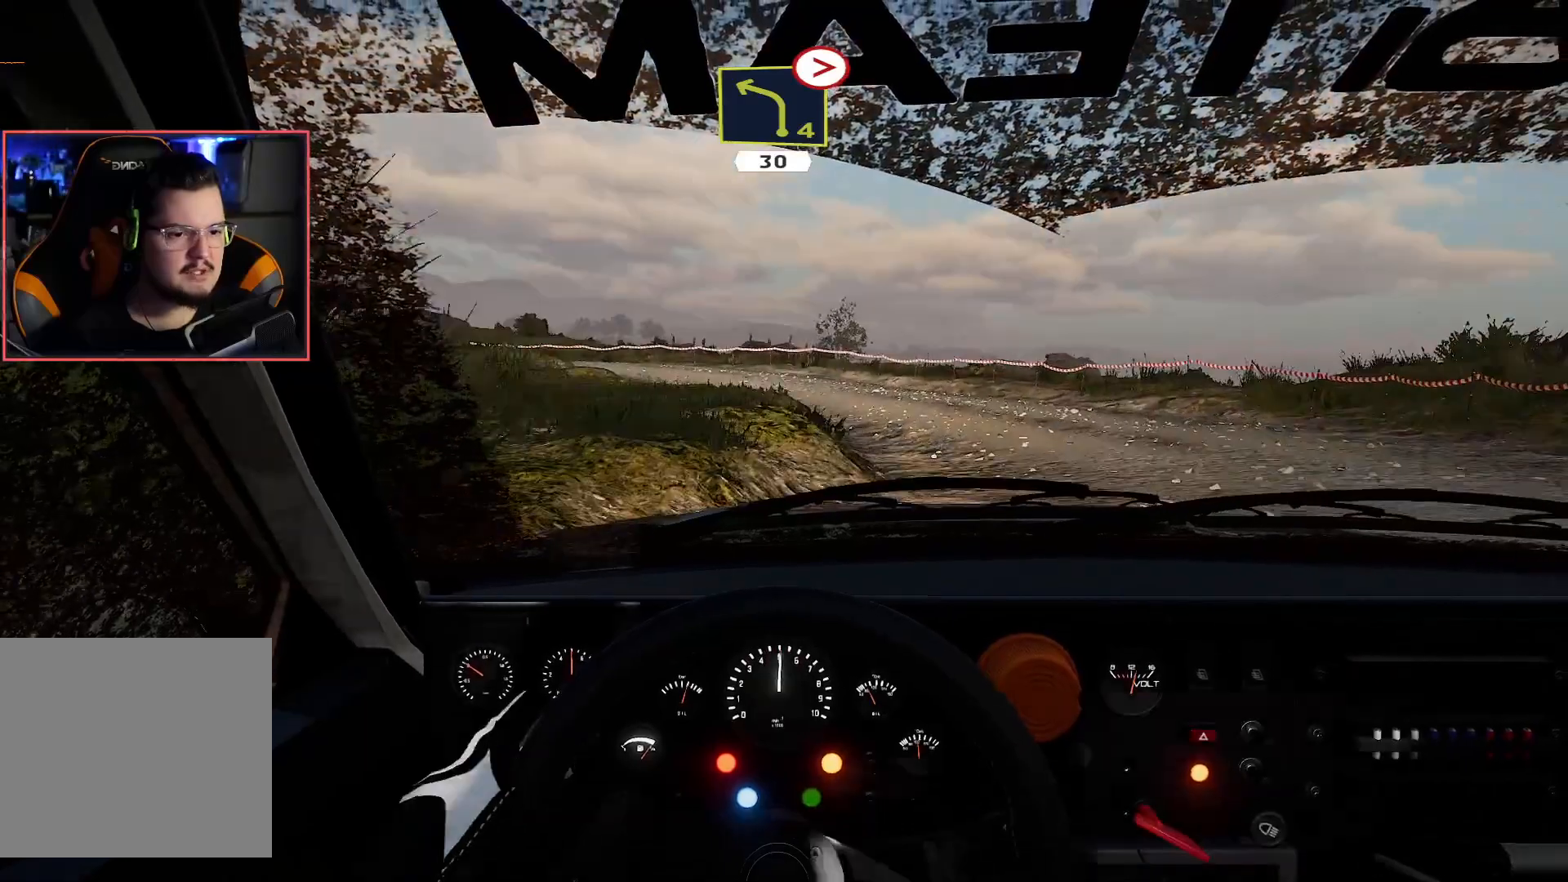
Gameplay with a controller (Xbox layout); each line is a JSON object with the inputs held at the frame after it. "events" lists button and stick changes between this image and that frame as [ms after this image, input, new state], when the widget could be followed in between.
{"buttons": ["A"], "left_stick": "left", "right_stick": "center", "events": [[150, "left_stick", "center"], [283, "left_stick", "left"], [417, "A", "down"], [450, "R2", "up"]]}
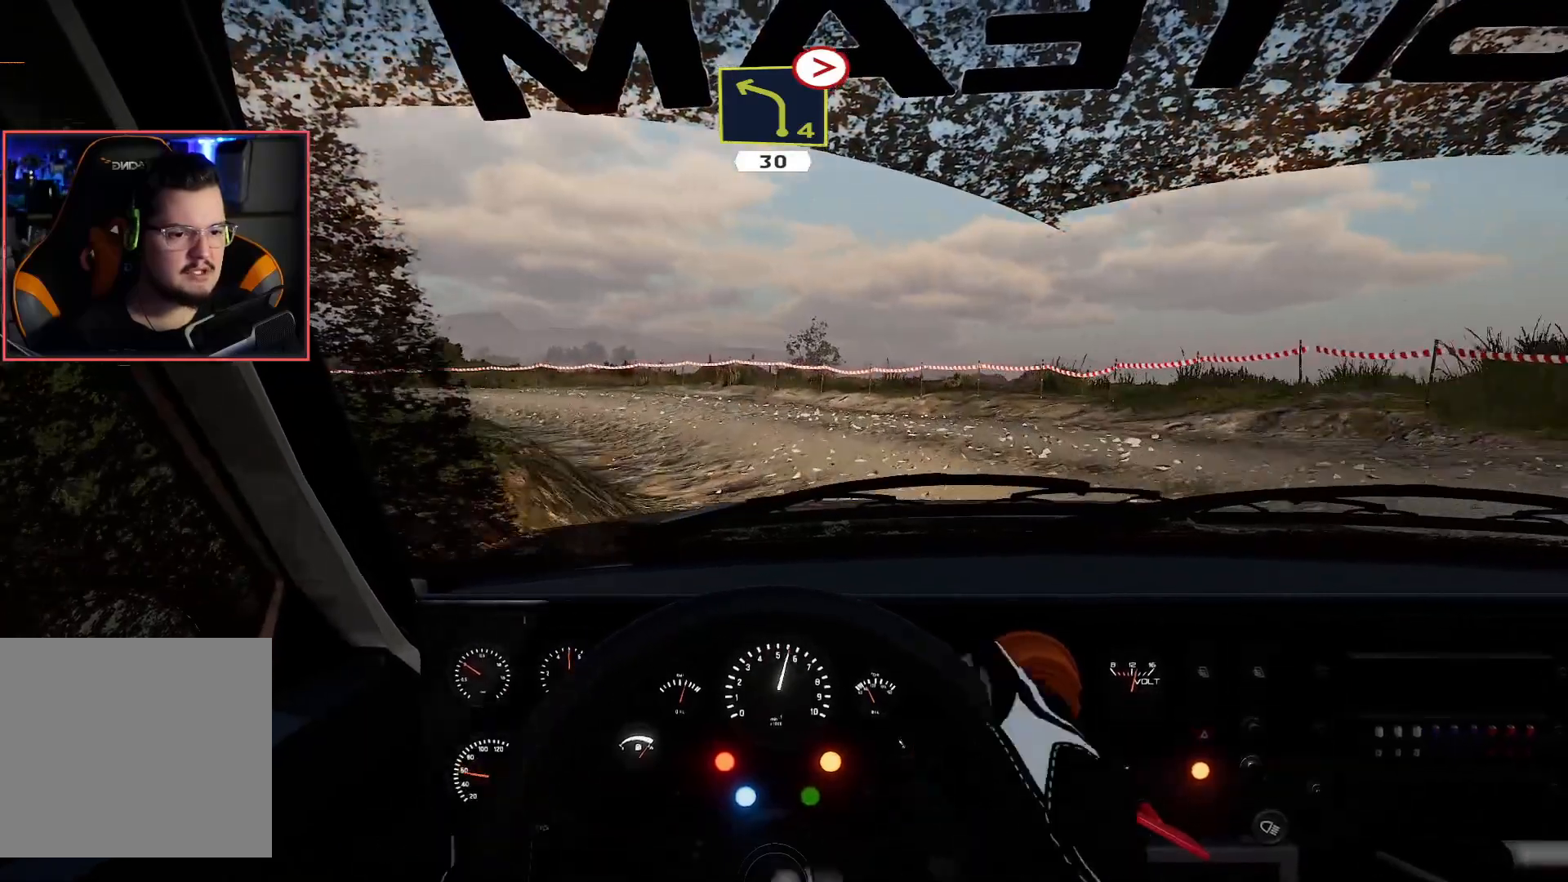
{"buttons": ["R2"], "left_stick": "down-left", "right_stick": "center", "events": [[350, "A", "up"], [400, "R2", "down"], [450, "left_stick", "down-left"]]}
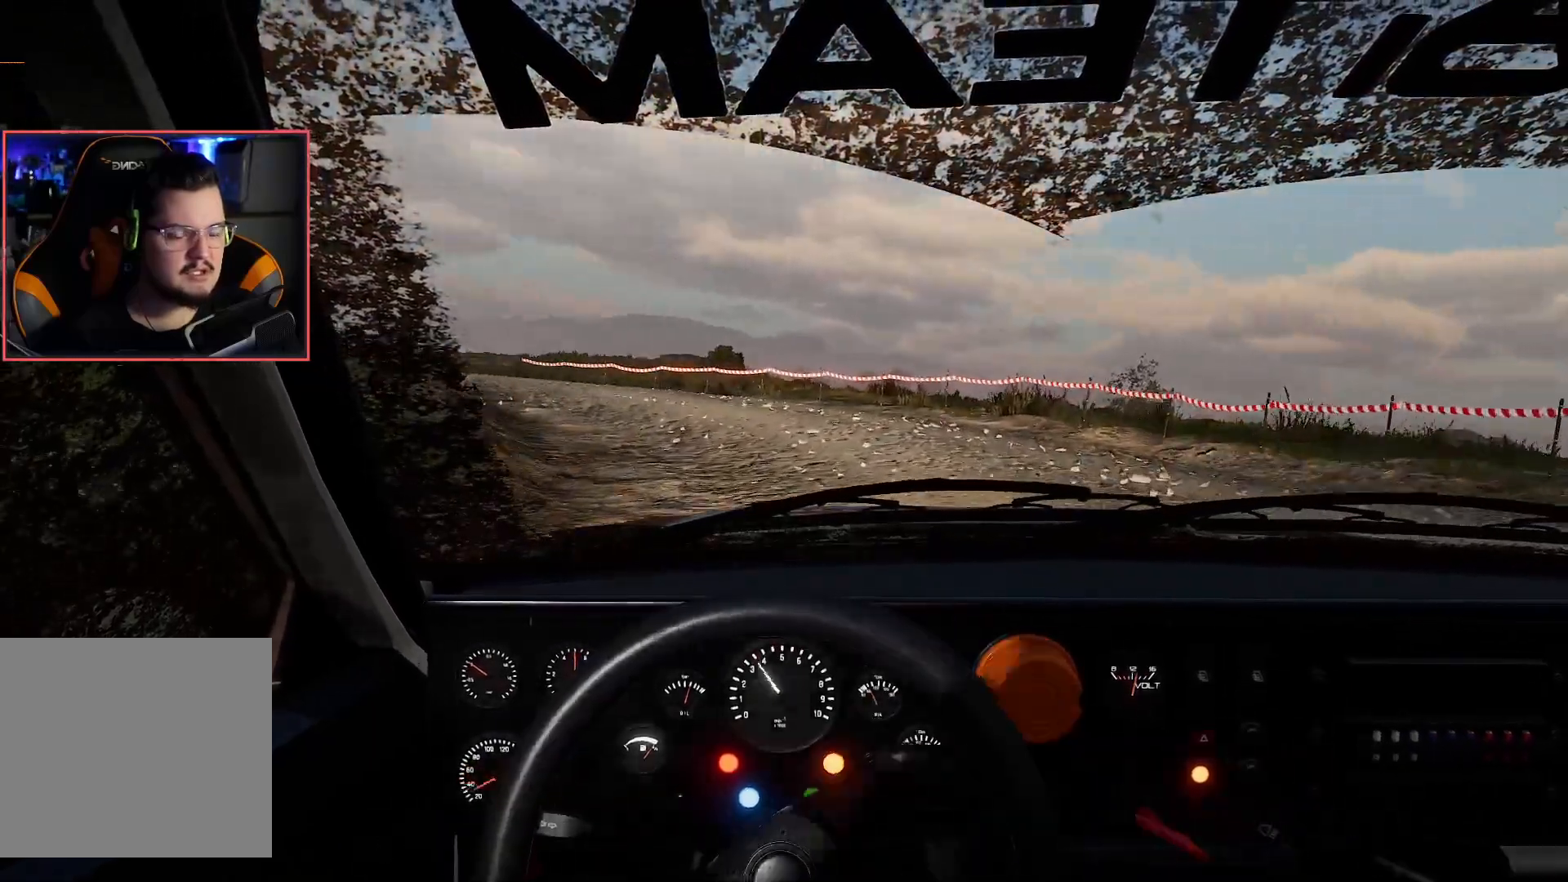
{"buttons": ["R2"], "left_stick": "right", "right_stick": "center", "events": [[250, "left_stick", "center"], [367, "left_stick", "right"]]}
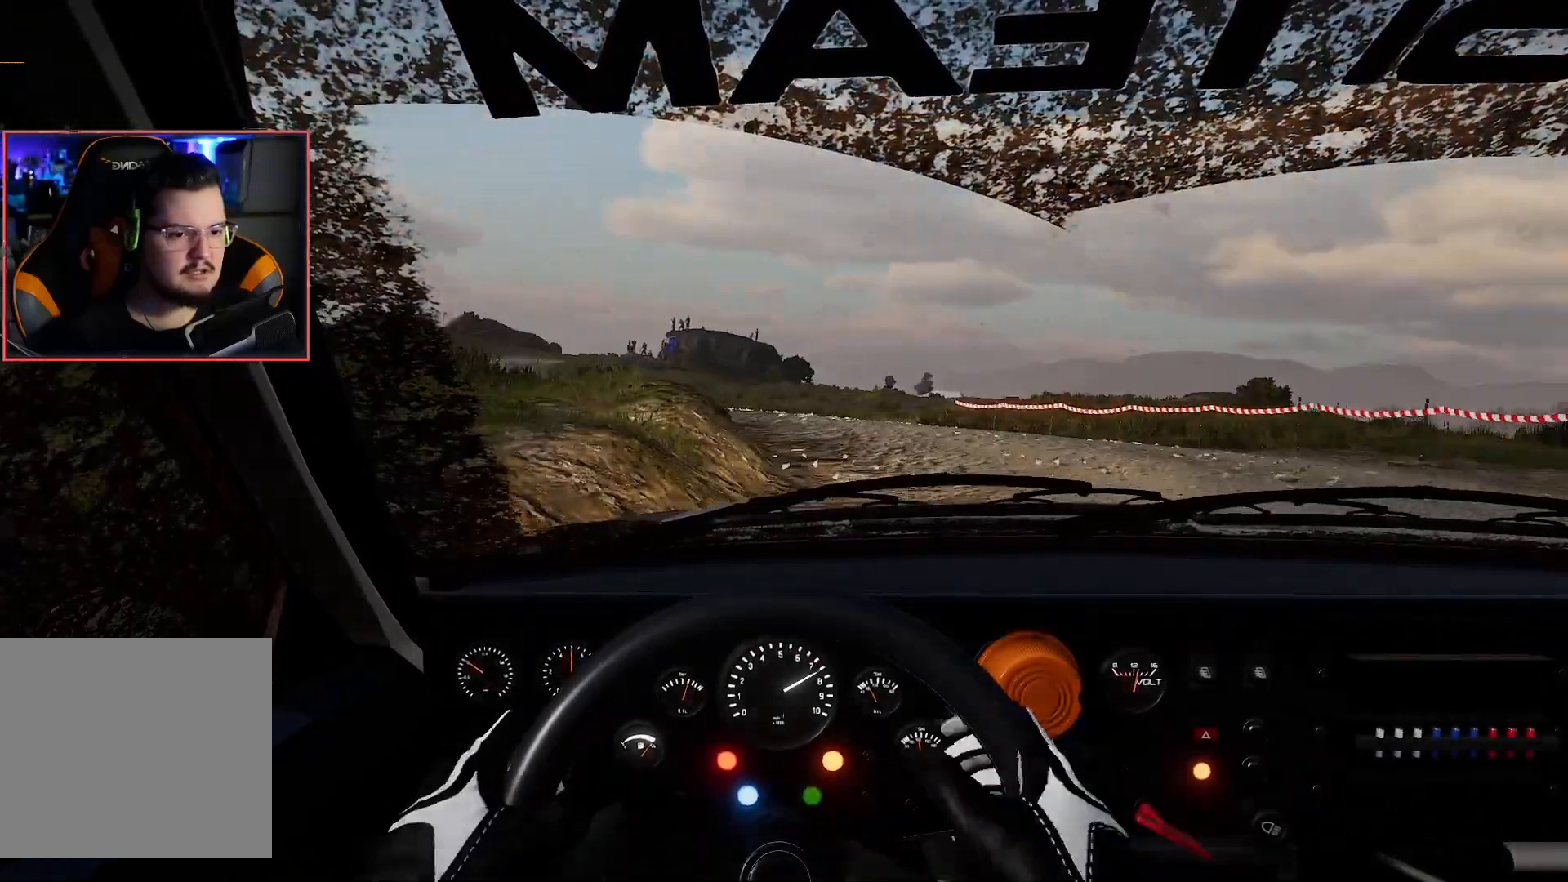
{"buttons": ["R2"], "left_stick": "left", "right_stick": "center", "events": [[200, "left_stick", "center"], [300, "left_stick", "left"]]}
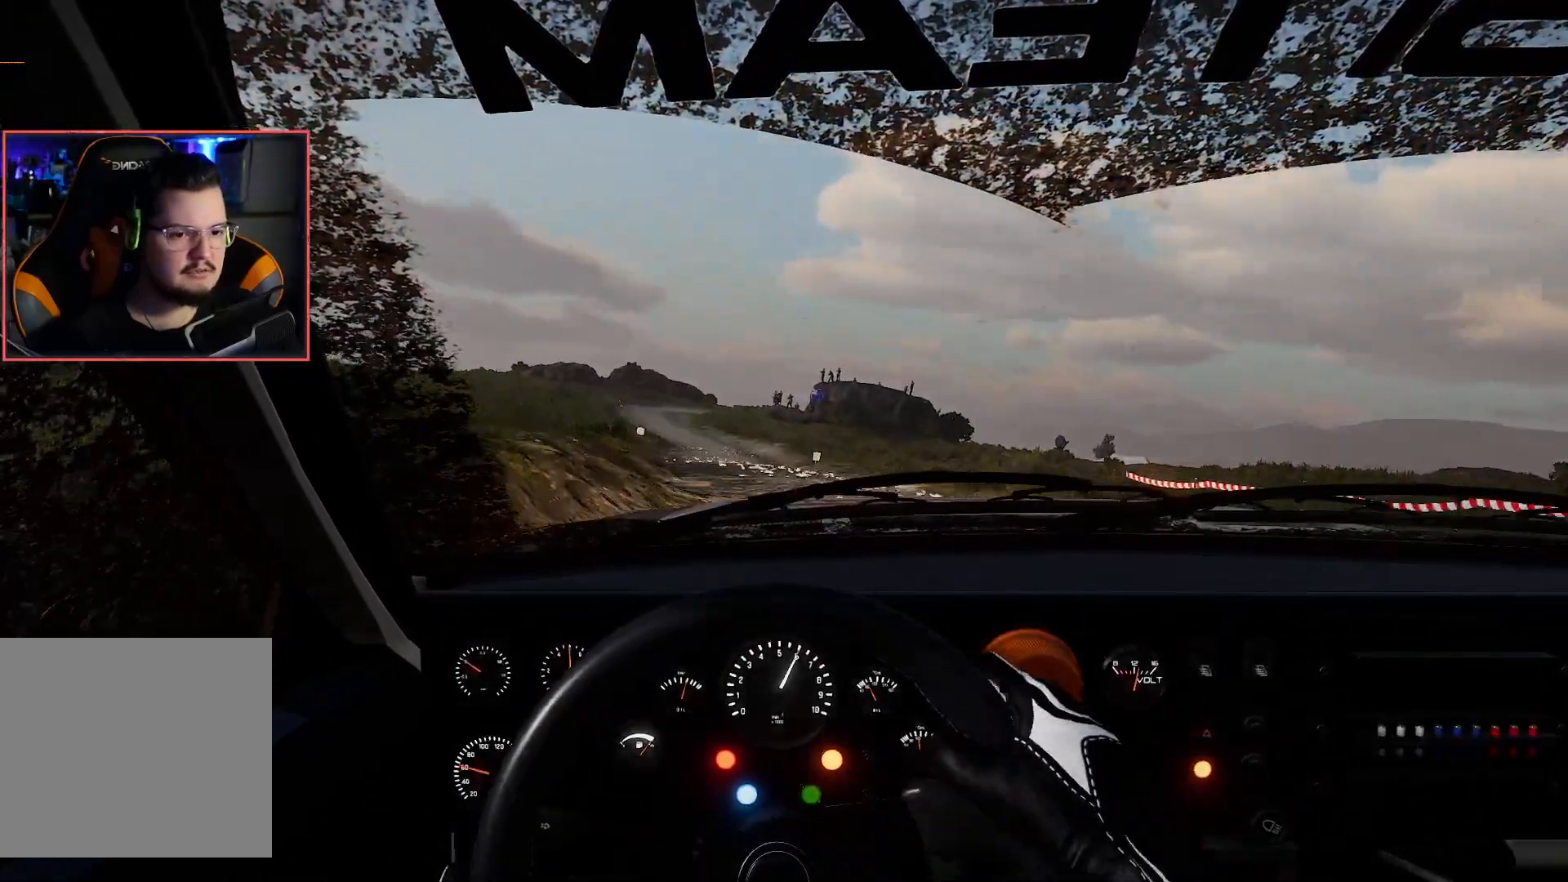
{"buttons": ["R2"], "left_stick": "right", "right_stick": "center", "events": [[250, "left_stick", "center"], [367, "left_stick", "right"]]}
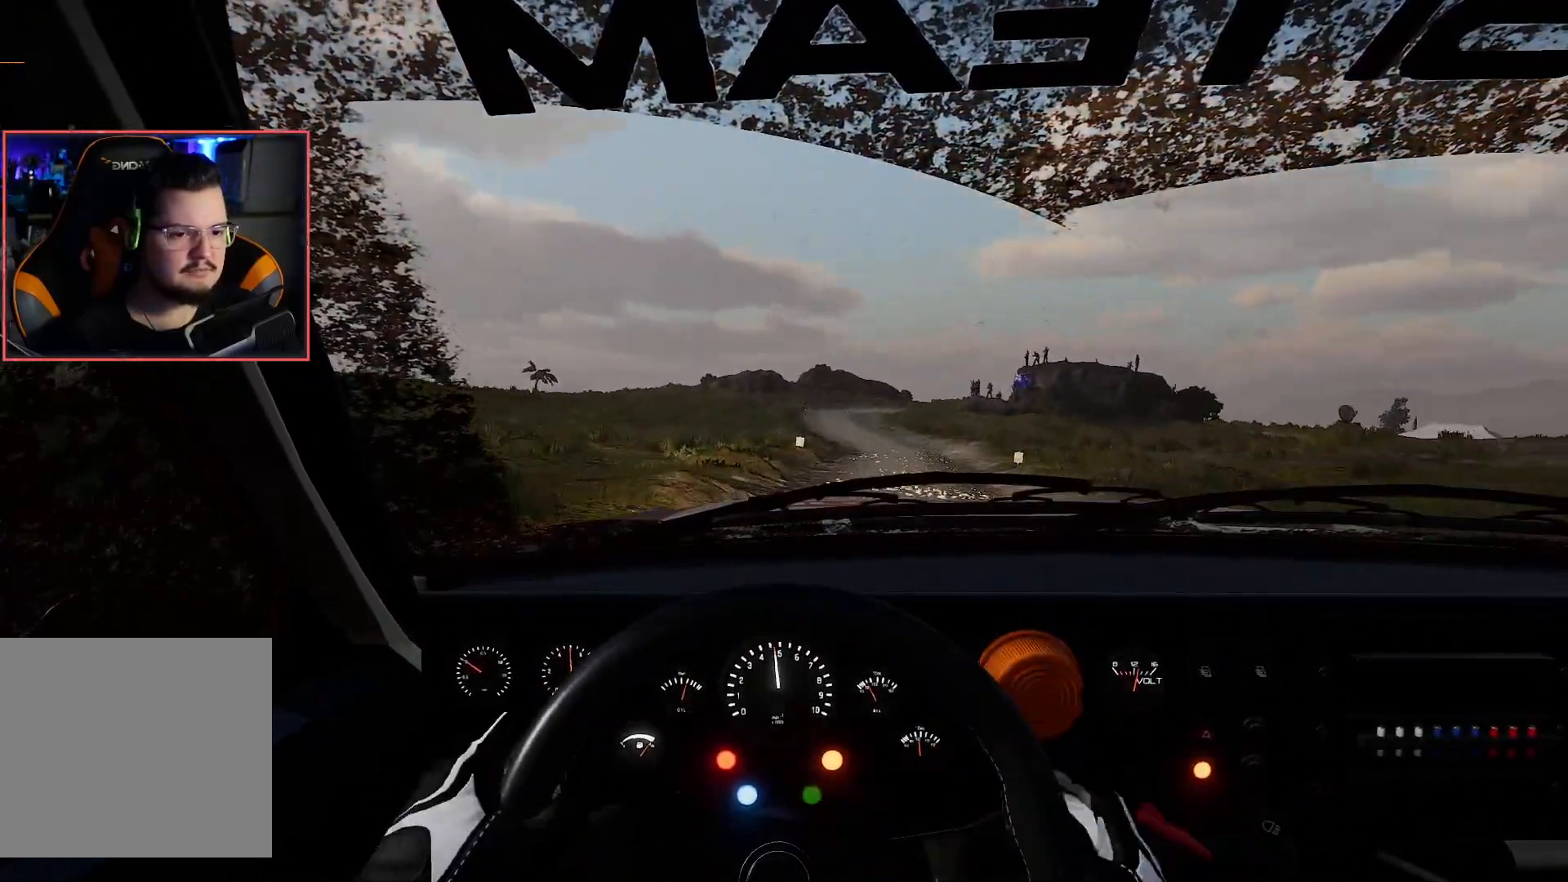
{"buttons": ["R2"], "left_stick": "center", "right_stick": "center", "events": [[233, "left_stick", "center"]]}
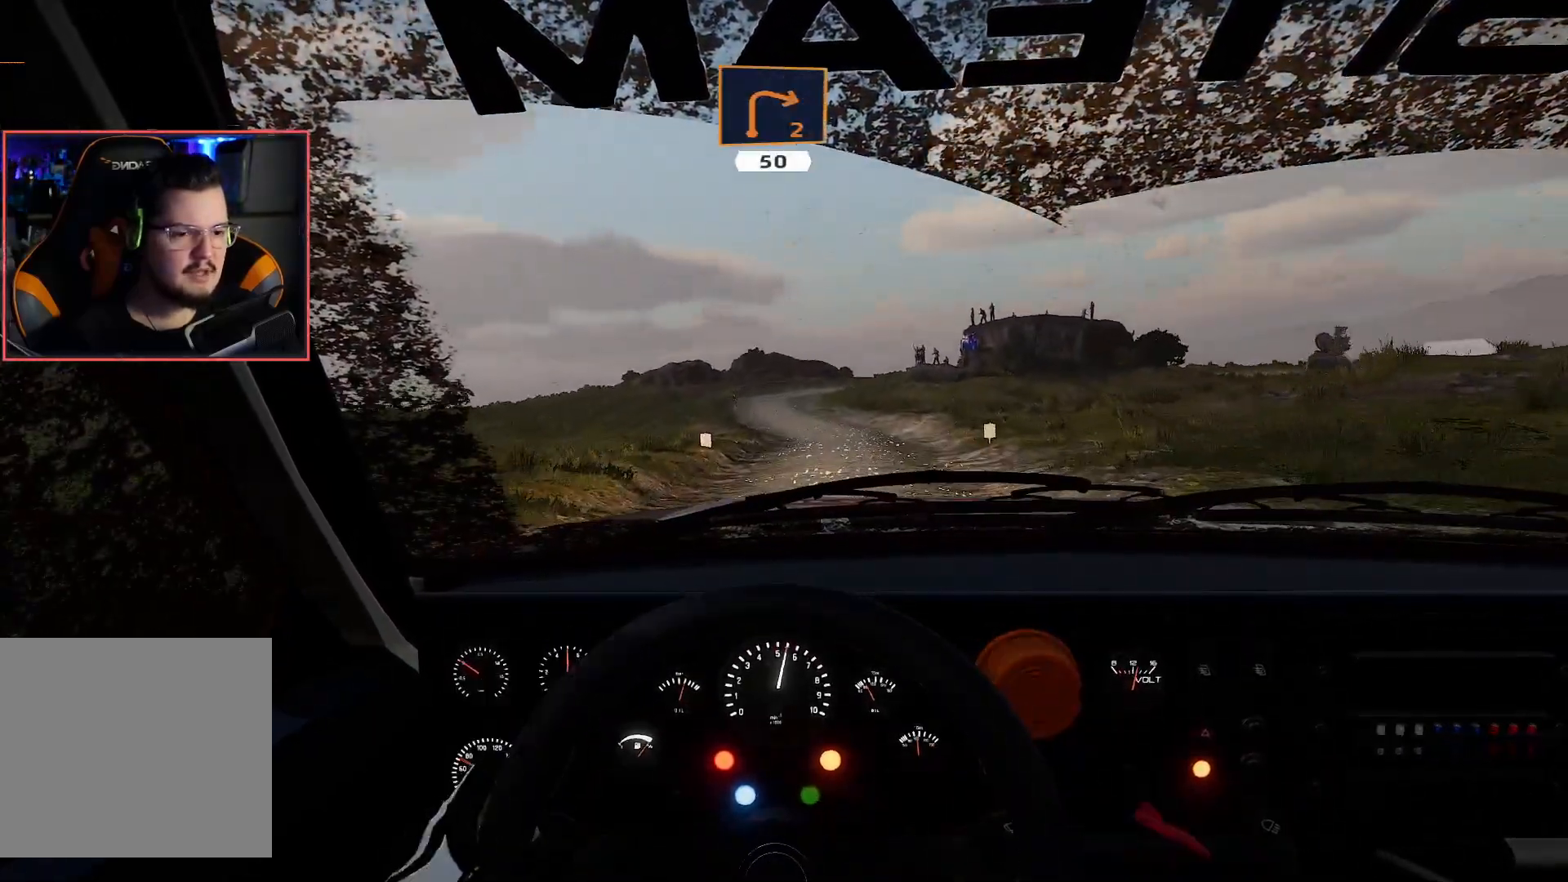
{"buttons": ["R2"], "left_stick": "center", "right_stick": "center", "events": [[50, "left_stick", "left"], [233, "left_stick", "center"]]}
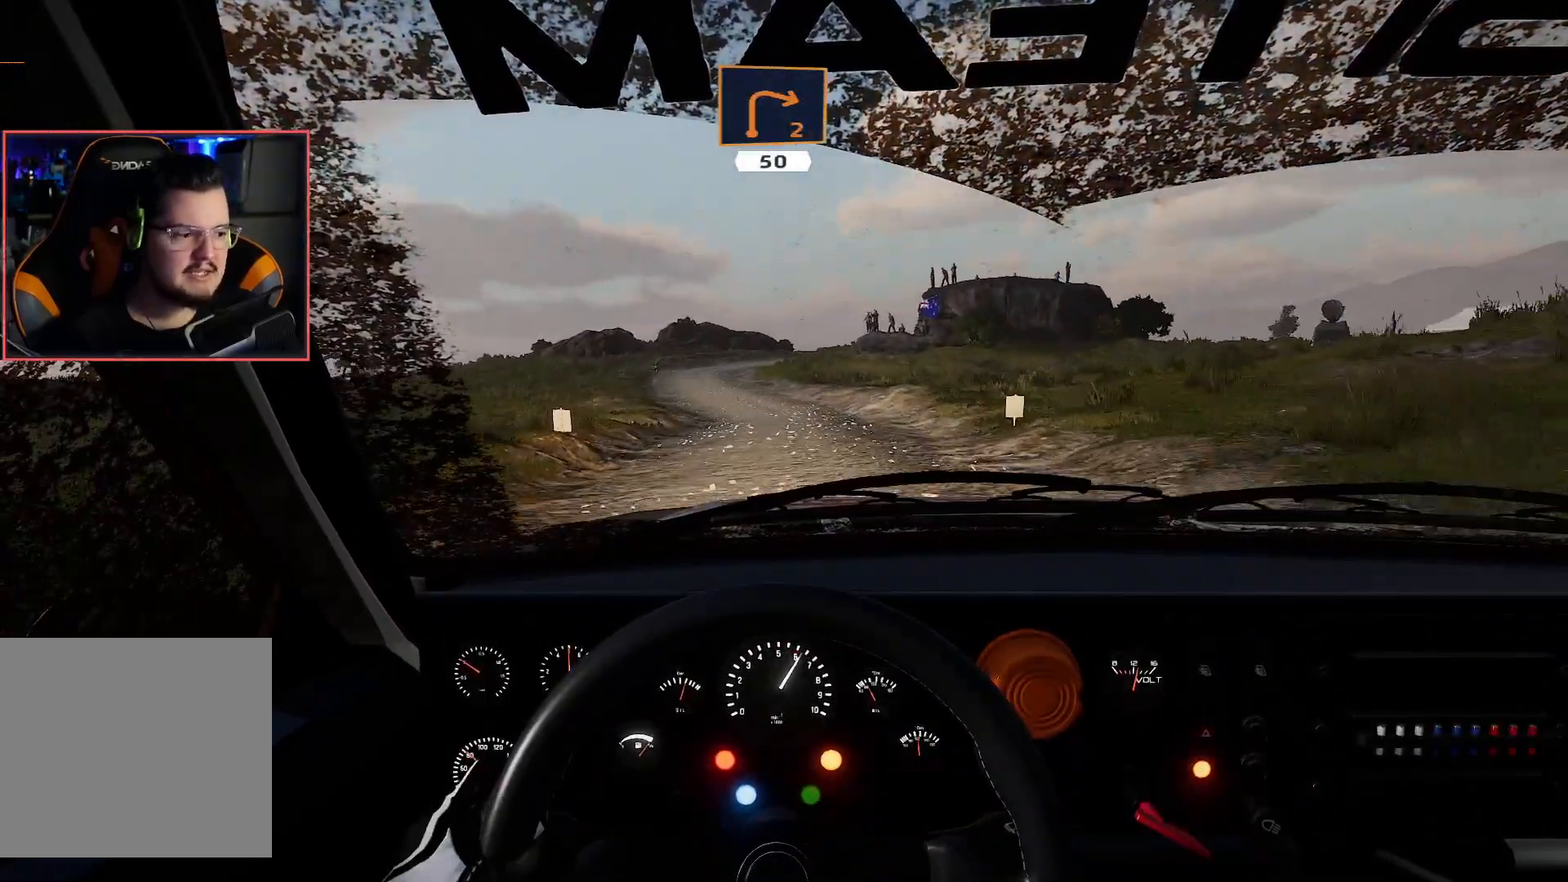
{"buttons": ["R2"], "left_stick": "center", "right_stick": "center", "events": [[100, "left_stick", "left"], [333, "left_stick", "center"]]}
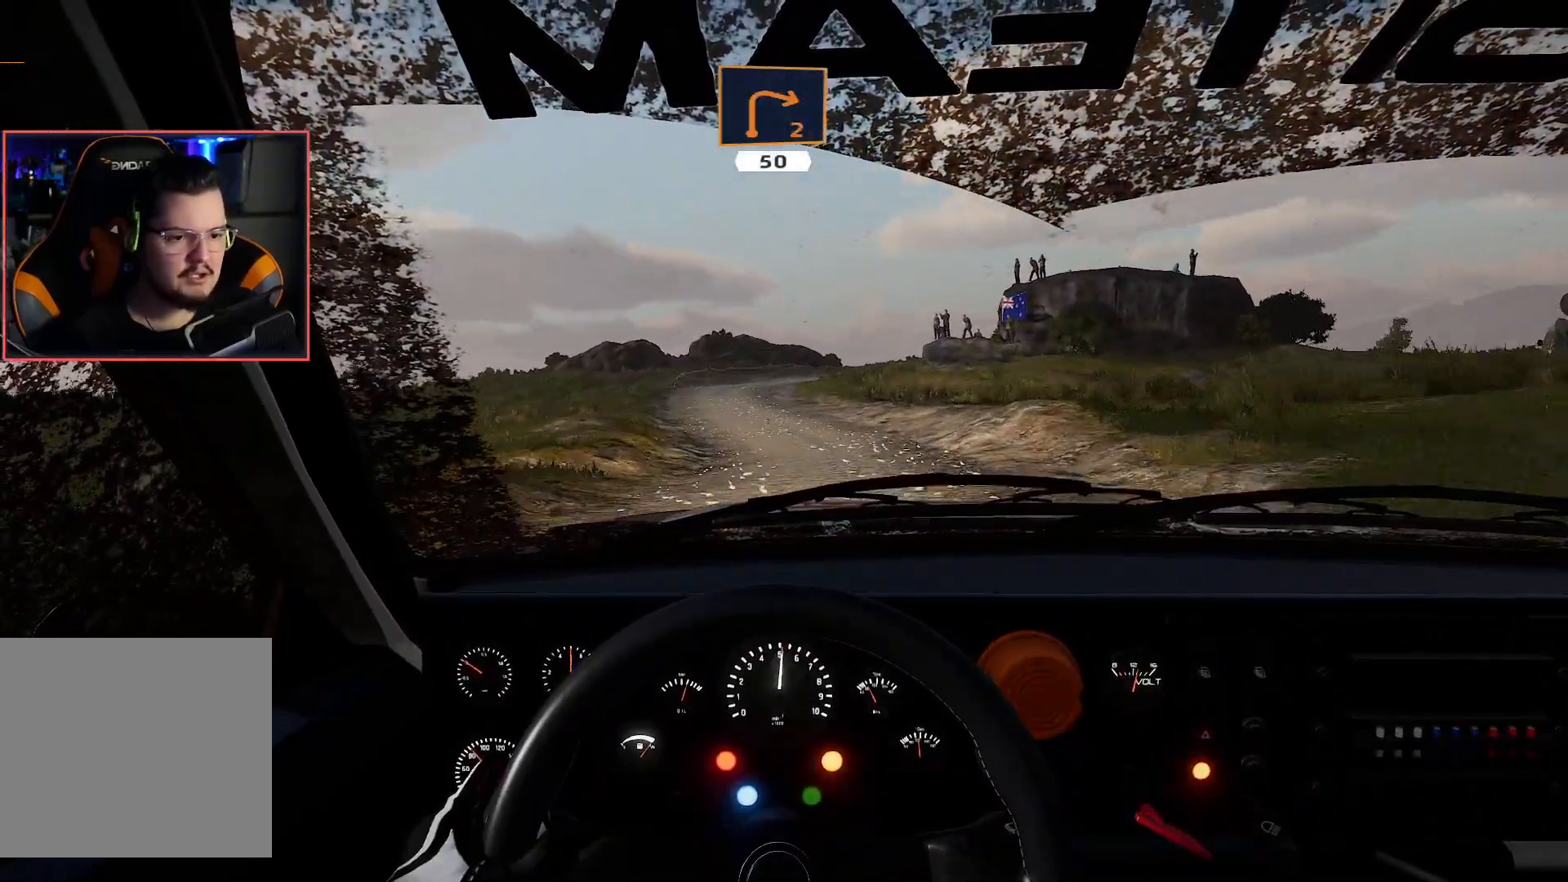
{"buttons": ["R2"], "left_stick": "center", "right_stick": "center", "events": [[300, "left_stick", "left"], [500, "left_stick", "center"]]}
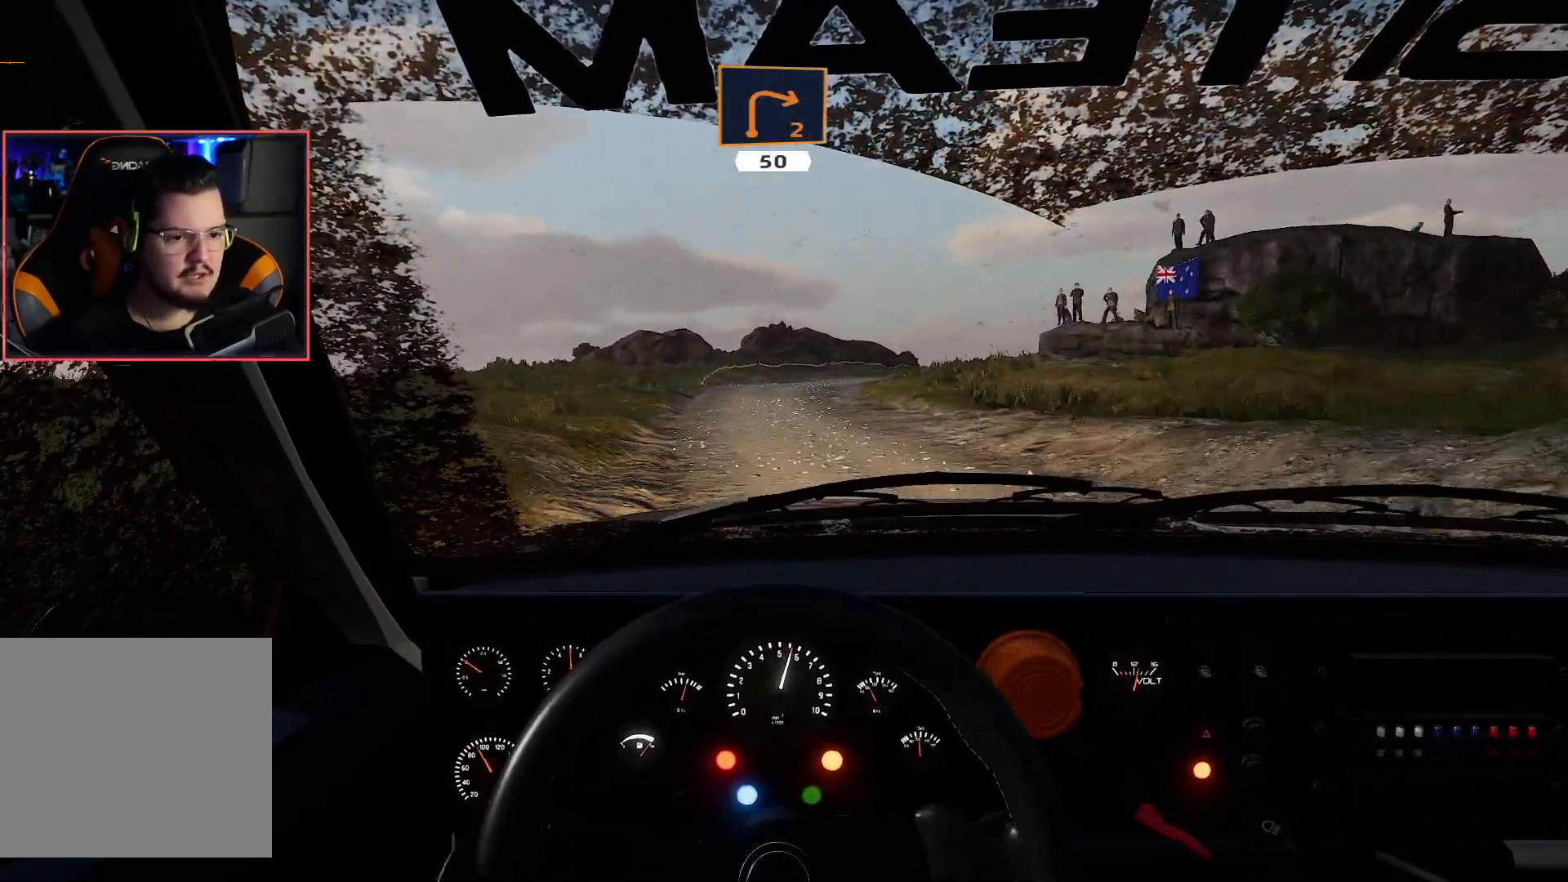
{"buttons": ["L2"], "left_stick": "right", "right_stick": "center", "events": [[383, "L2", "down"], [383, "R2", "up"], [433, "left_stick", "right"]]}
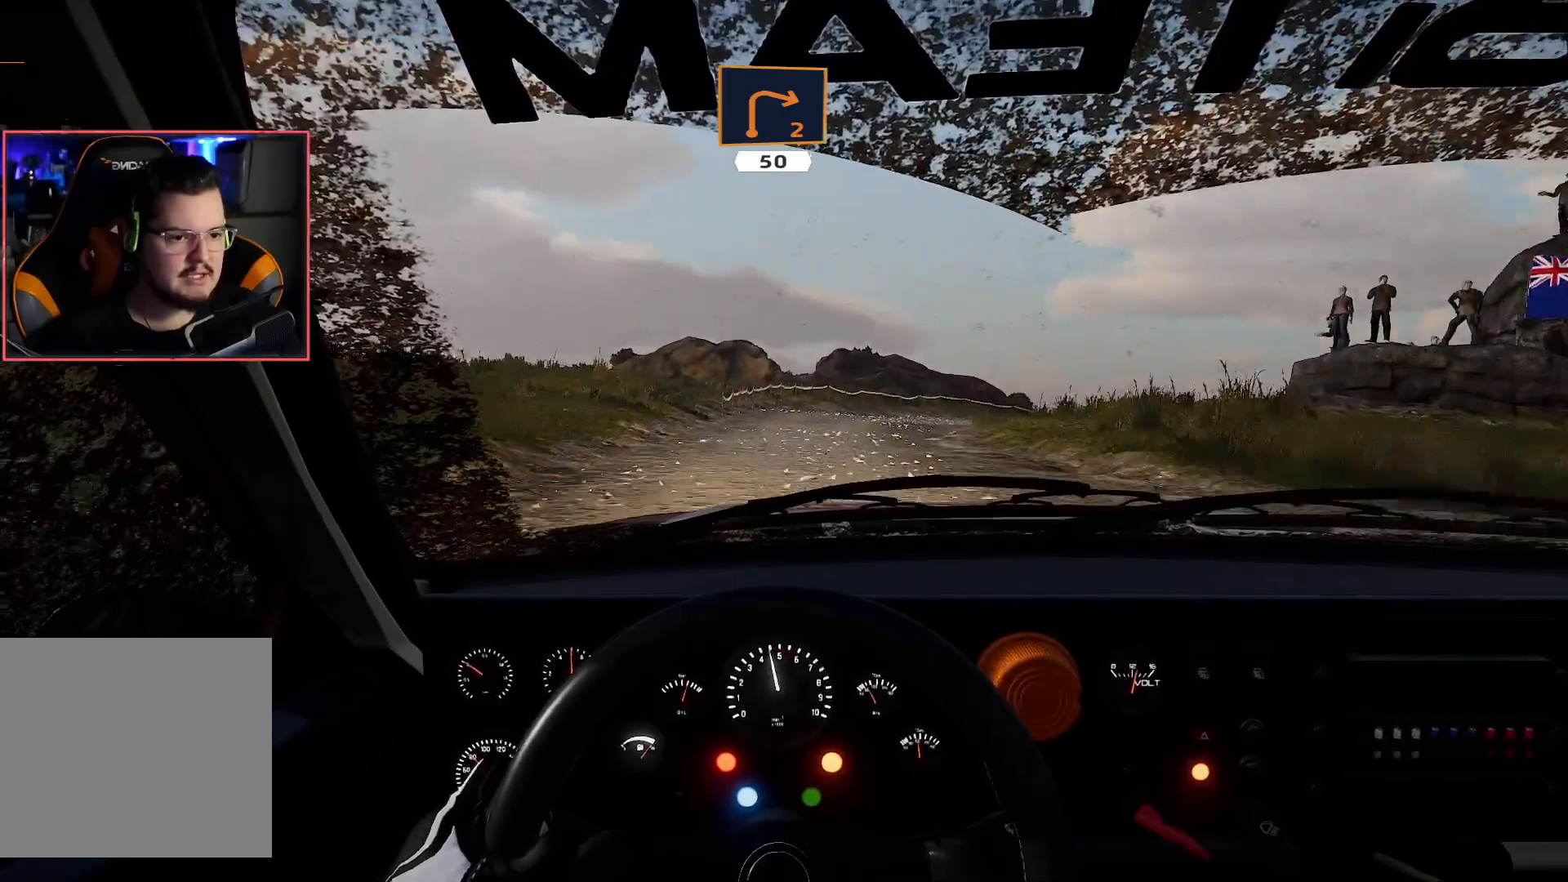
{"buttons": ["A"], "left_stick": "right", "right_stick": "center", "events": [[267, "A", "down"], [367, "L2", "up"]]}
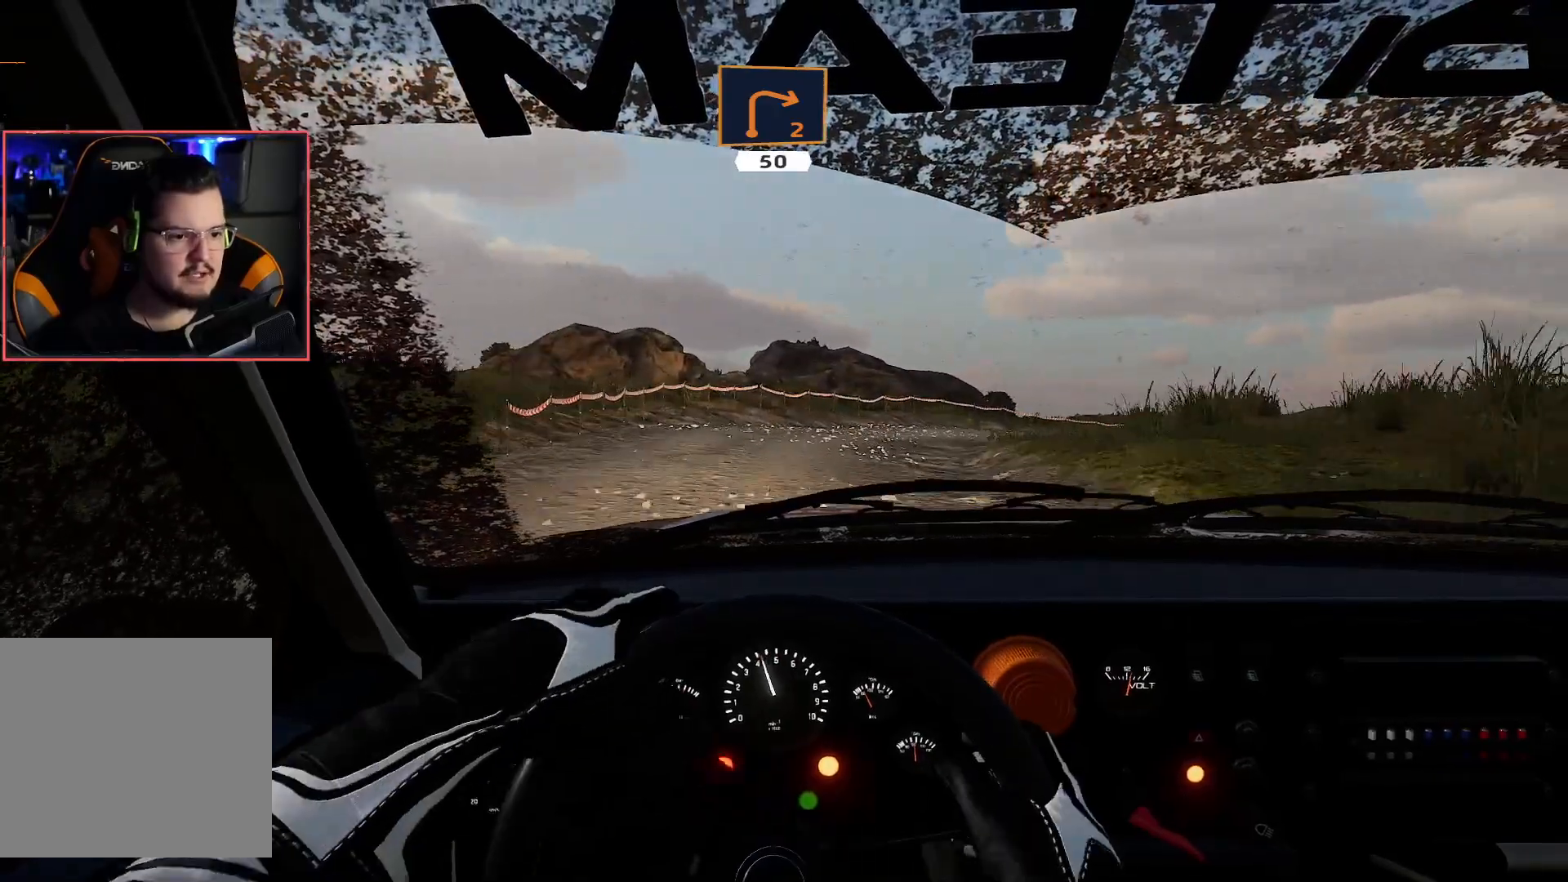
{"buttons": ["R2"], "left_stick": "down-left", "right_stick": "center", "events": [[100, "L2", "down"], [167, "A", "up"], [300, "L2", "up"], [333, "left_stick", "down-left"], [383, "R2", "down"]]}
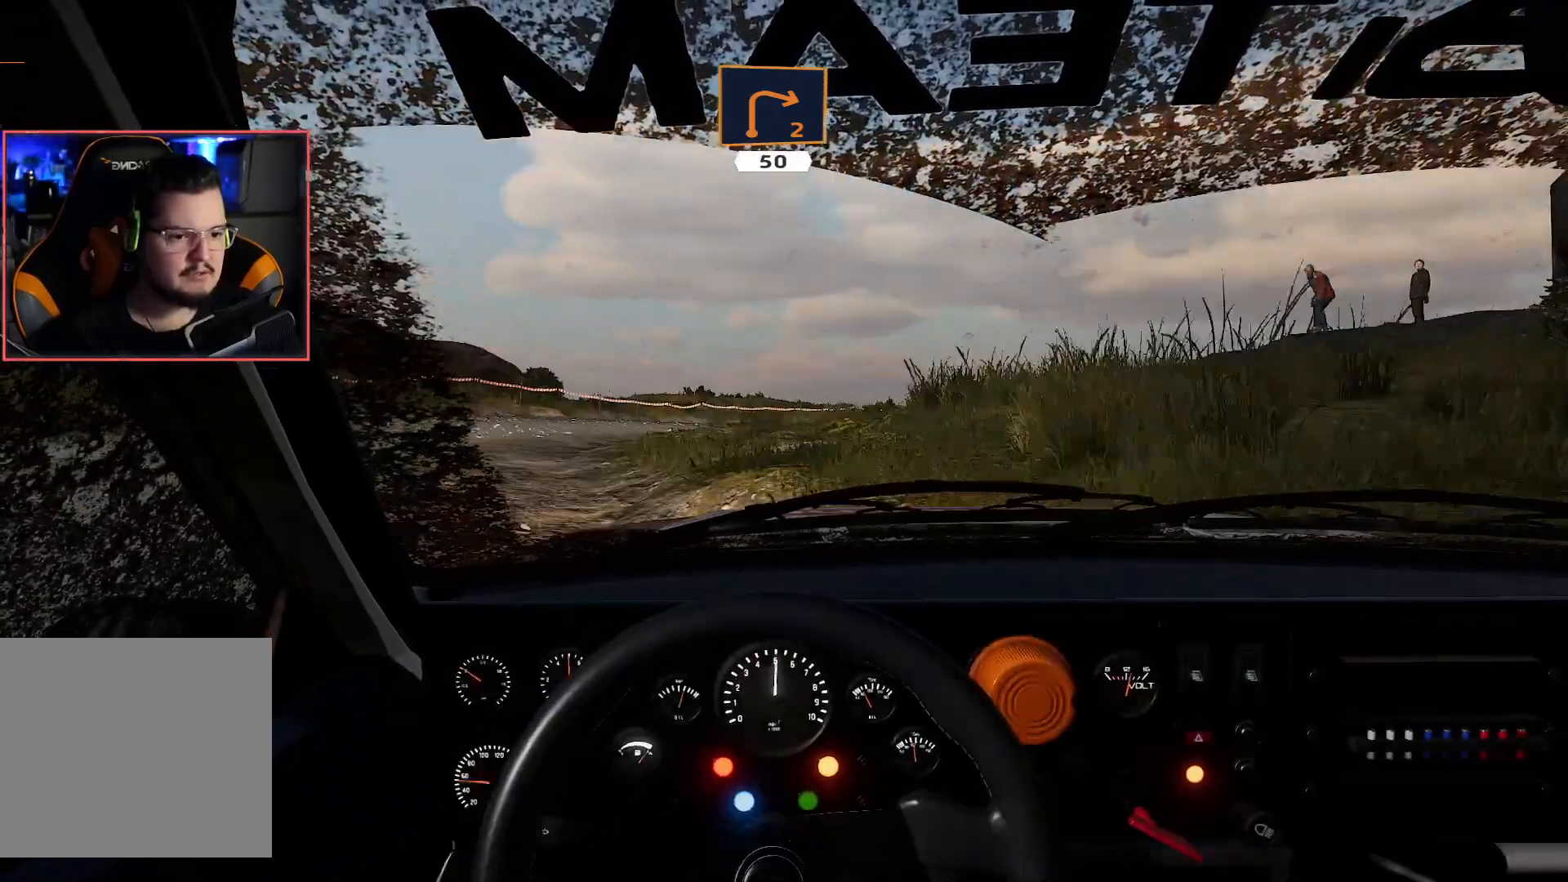
{"buttons": ["R2"], "left_stick": "right", "right_stick": "center", "events": [[67, "R2", "up"], [250, "left_stick", "right"], [483, "R2", "down"]]}
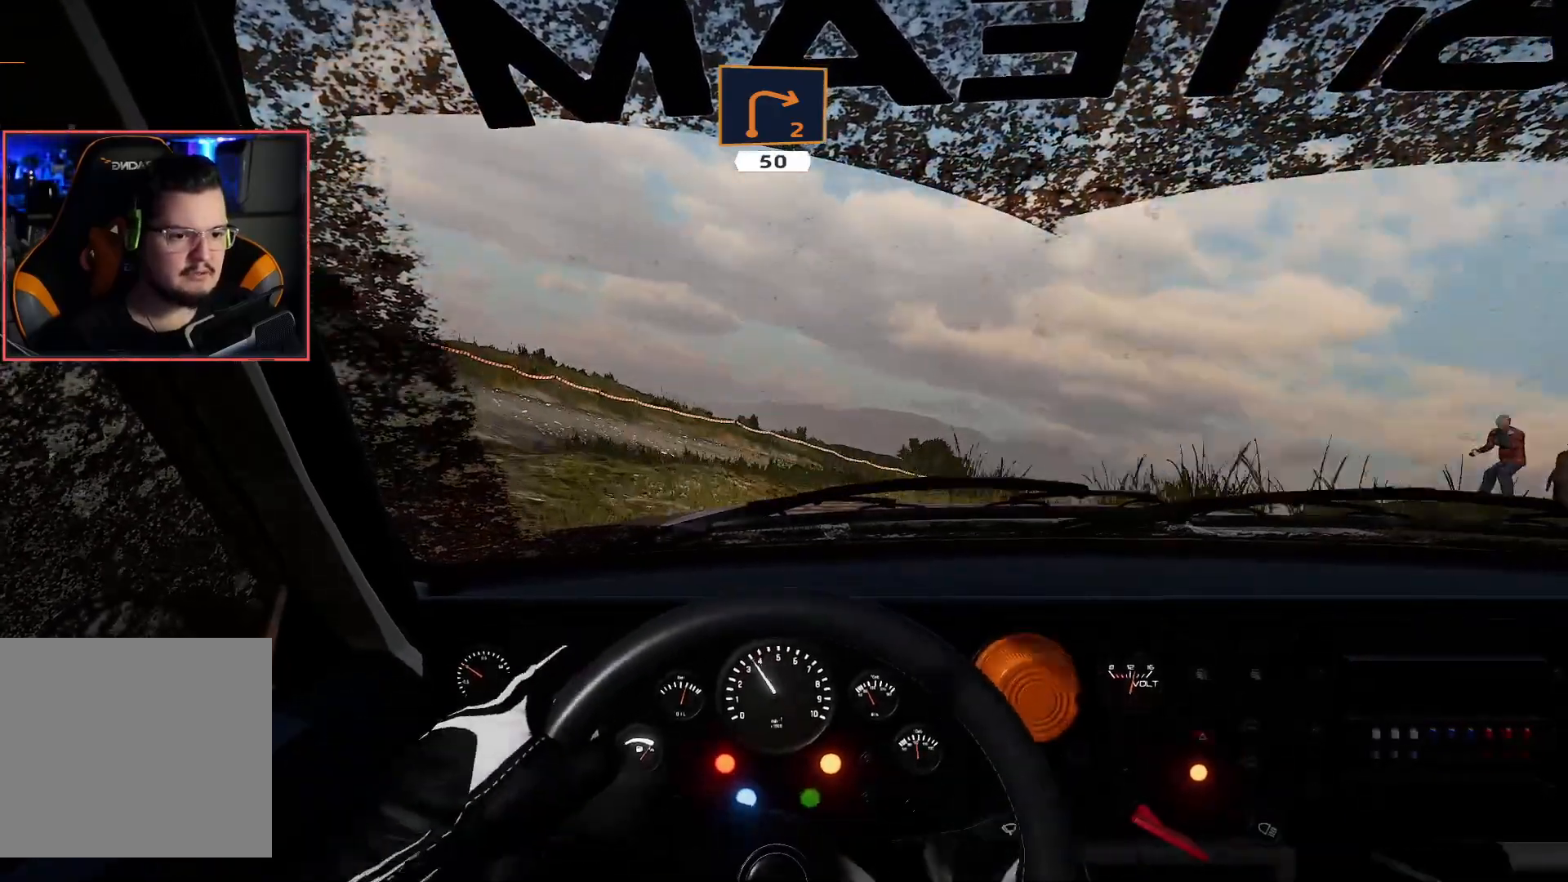
{"buttons": ["R2"], "left_stick": "center", "right_stick": "center", "events": [[217, "left_stick", "center"]]}
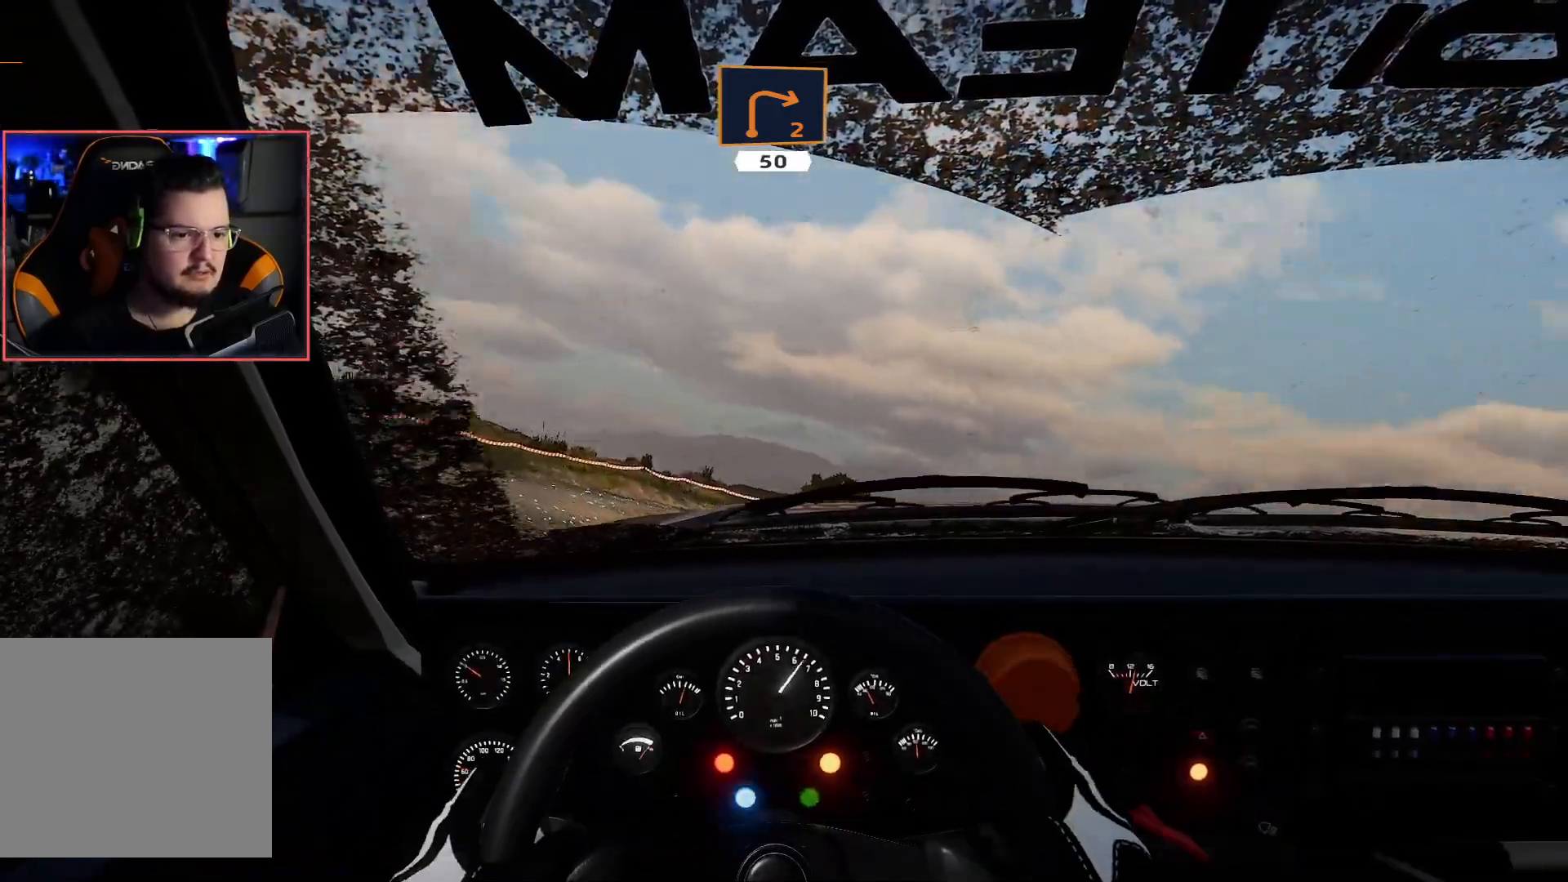
{"buttons": ["R2"], "left_stick": "right", "right_stick": "center", "events": [[117, "left_stick", "right"], [217, "left_stick", "center"], [417, "left_stick", "right"]]}
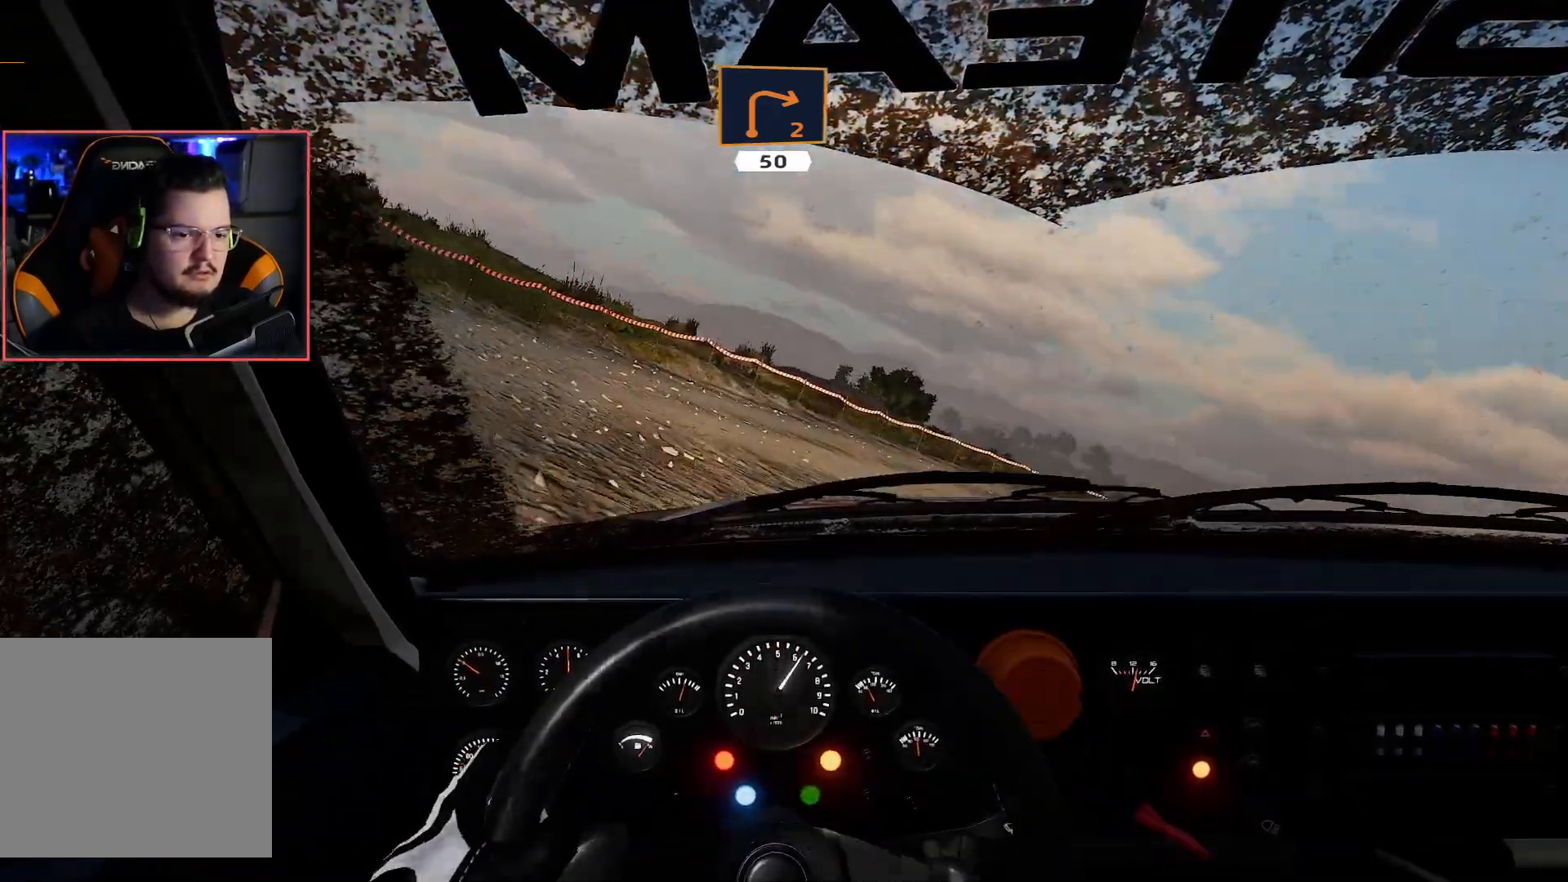
{"buttons": ["R2"], "left_stick": "right", "right_stick": "center", "events": [[150, "R2", "up"], [450, "R2", "down"]]}
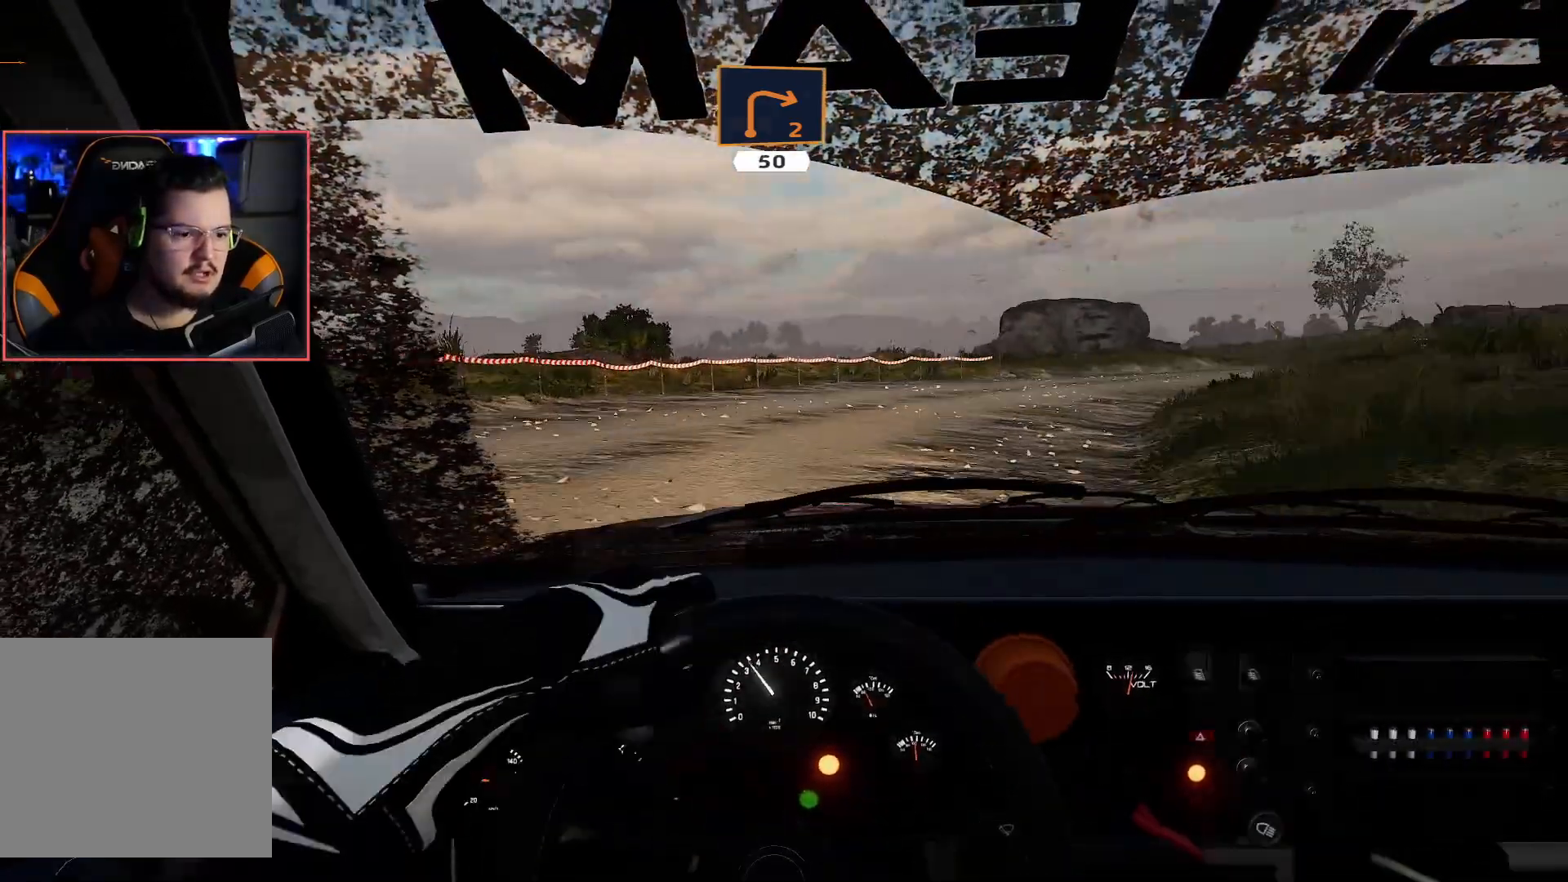
{"buttons": ["R2"], "left_stick": "center", "right_stick": "center", "events": [[283, "left_stick", "center"]]}
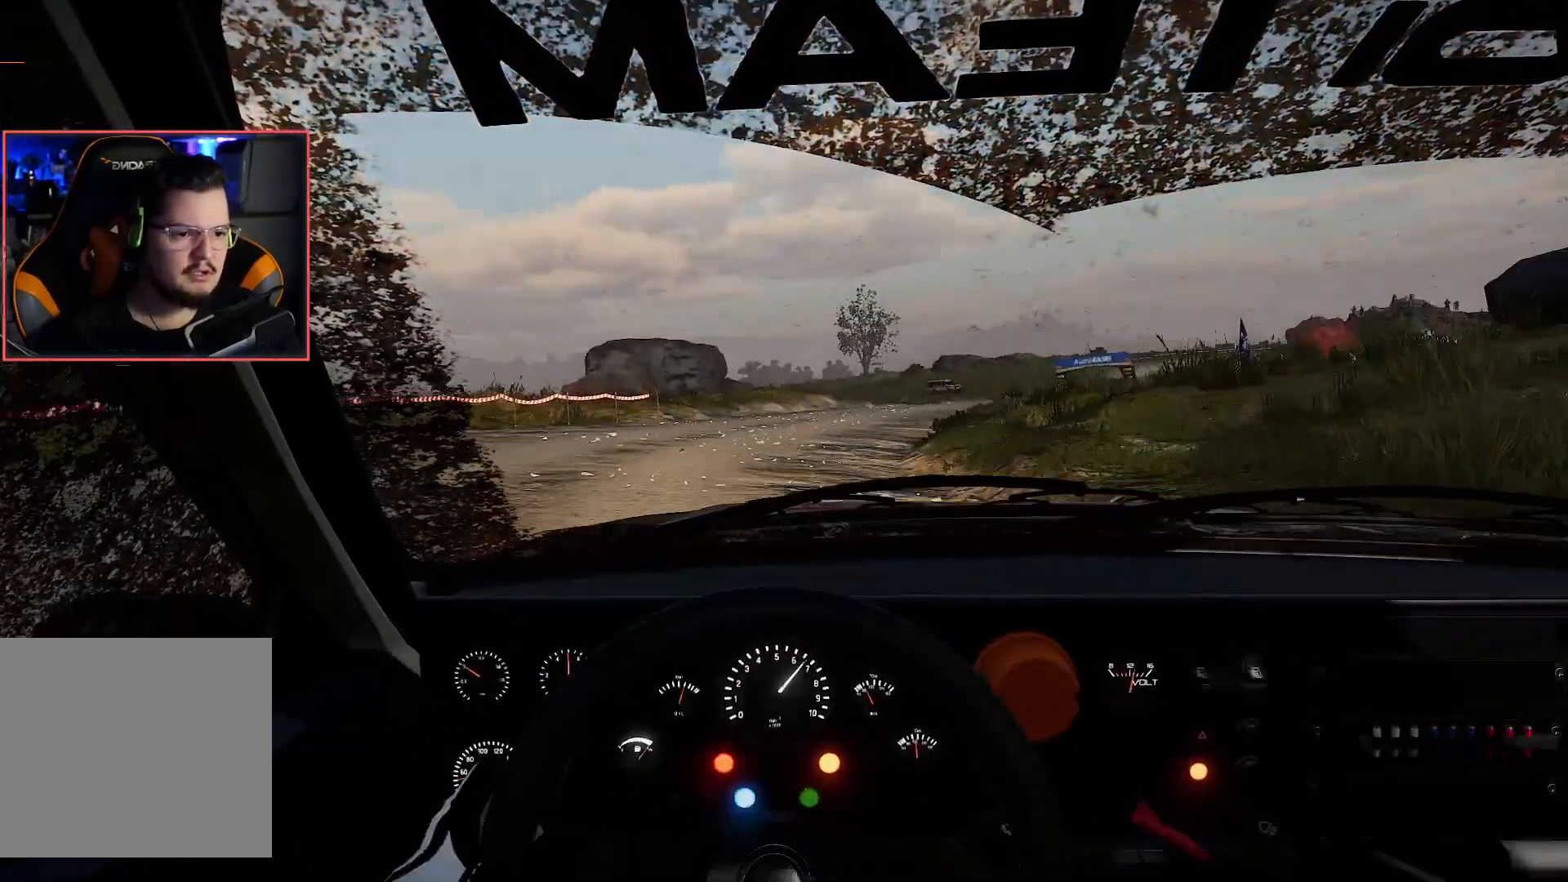
{"buttons": ["R2"], "left_stick": "left", "right_stick": "center", "events": [[183, "left_stick", "down-left"], [283, "DPAD_RIGHT", "down"], [317, "left_stick", "left"], [417, "DPAD_RIGHT", "up"]]}
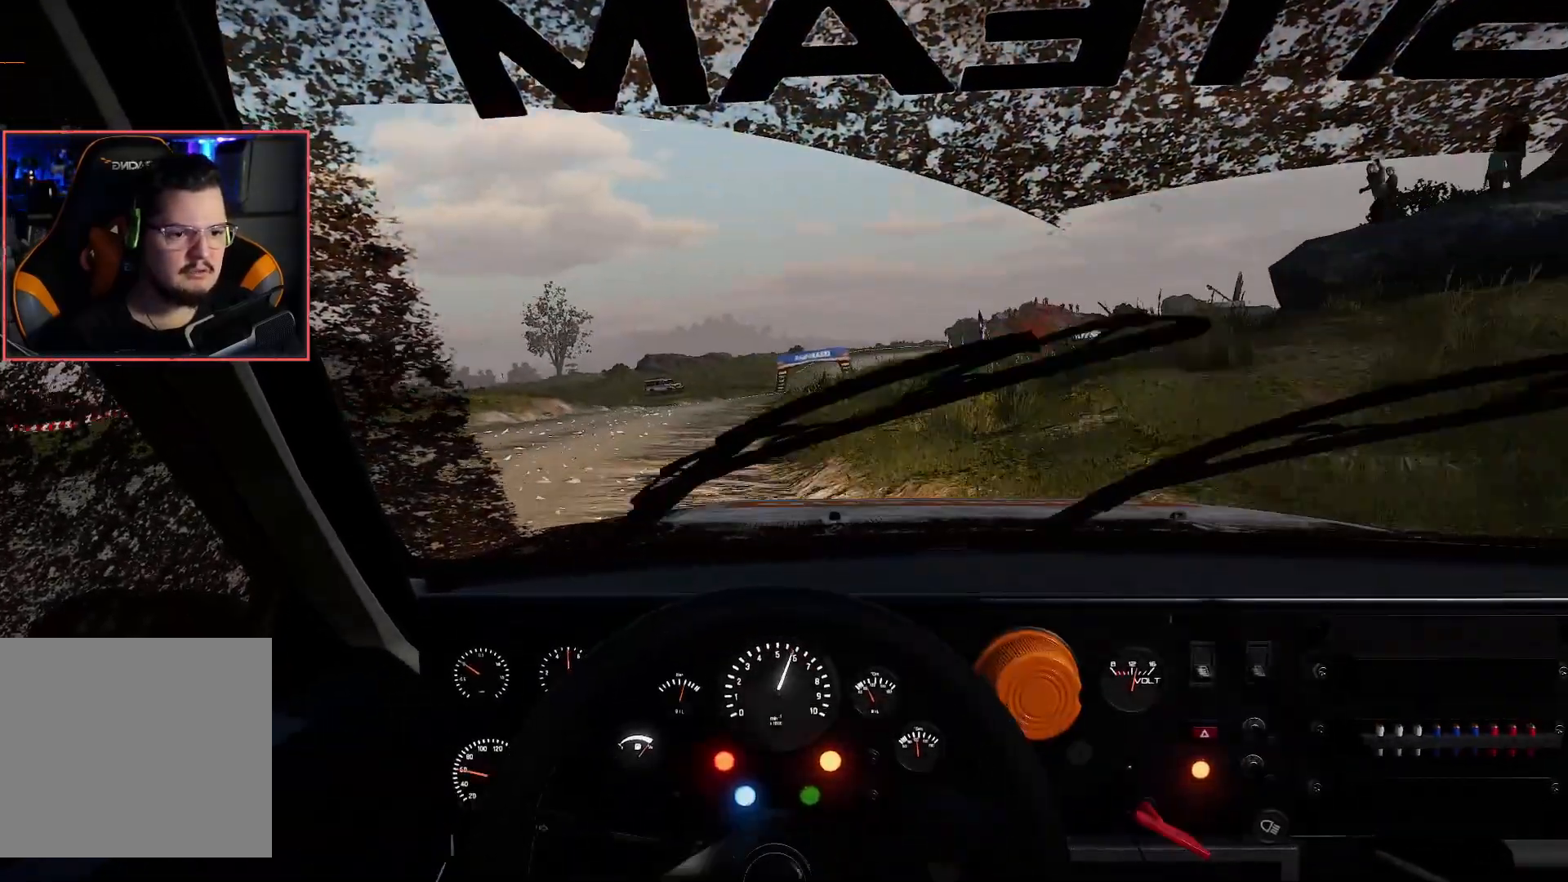
{"buttons": ["R2"], "left_stick": "center", "right_stick": "center", "events": [[117, "left_stick", "center"]]}
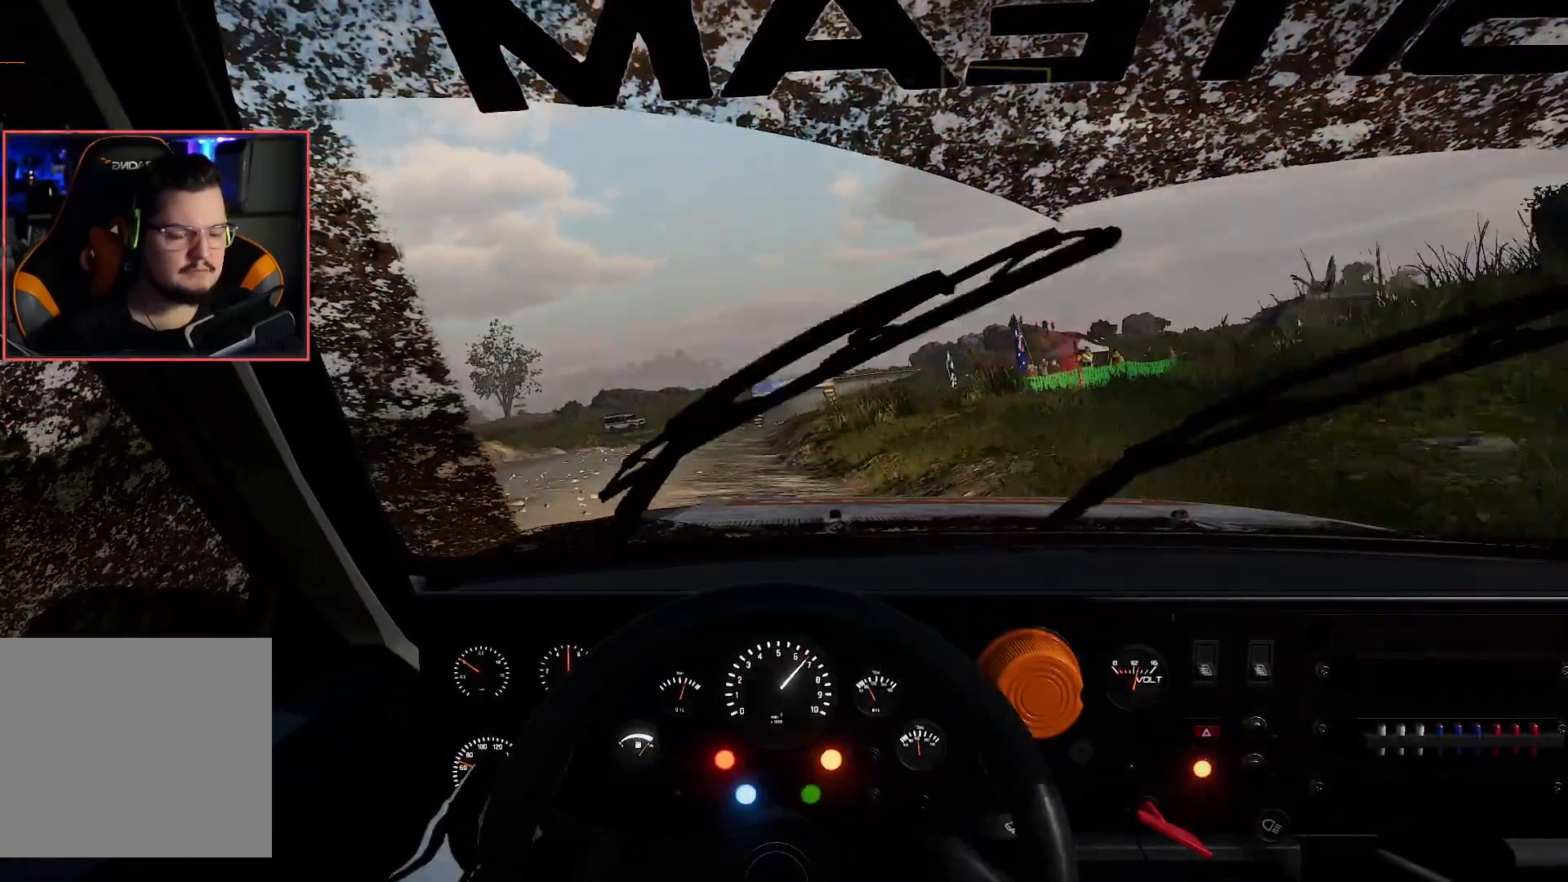
{"buttons": ["R2"], "left_stick": "center", "right_stick": "center", "events": [[217, "DPAD_RIGHT", "down"], [233, "left_stick", "left"], [283, "left_stick", "down-left"], [367, "DPAD_RIGHT", "up"], [433, "left_stick", "center"]]}
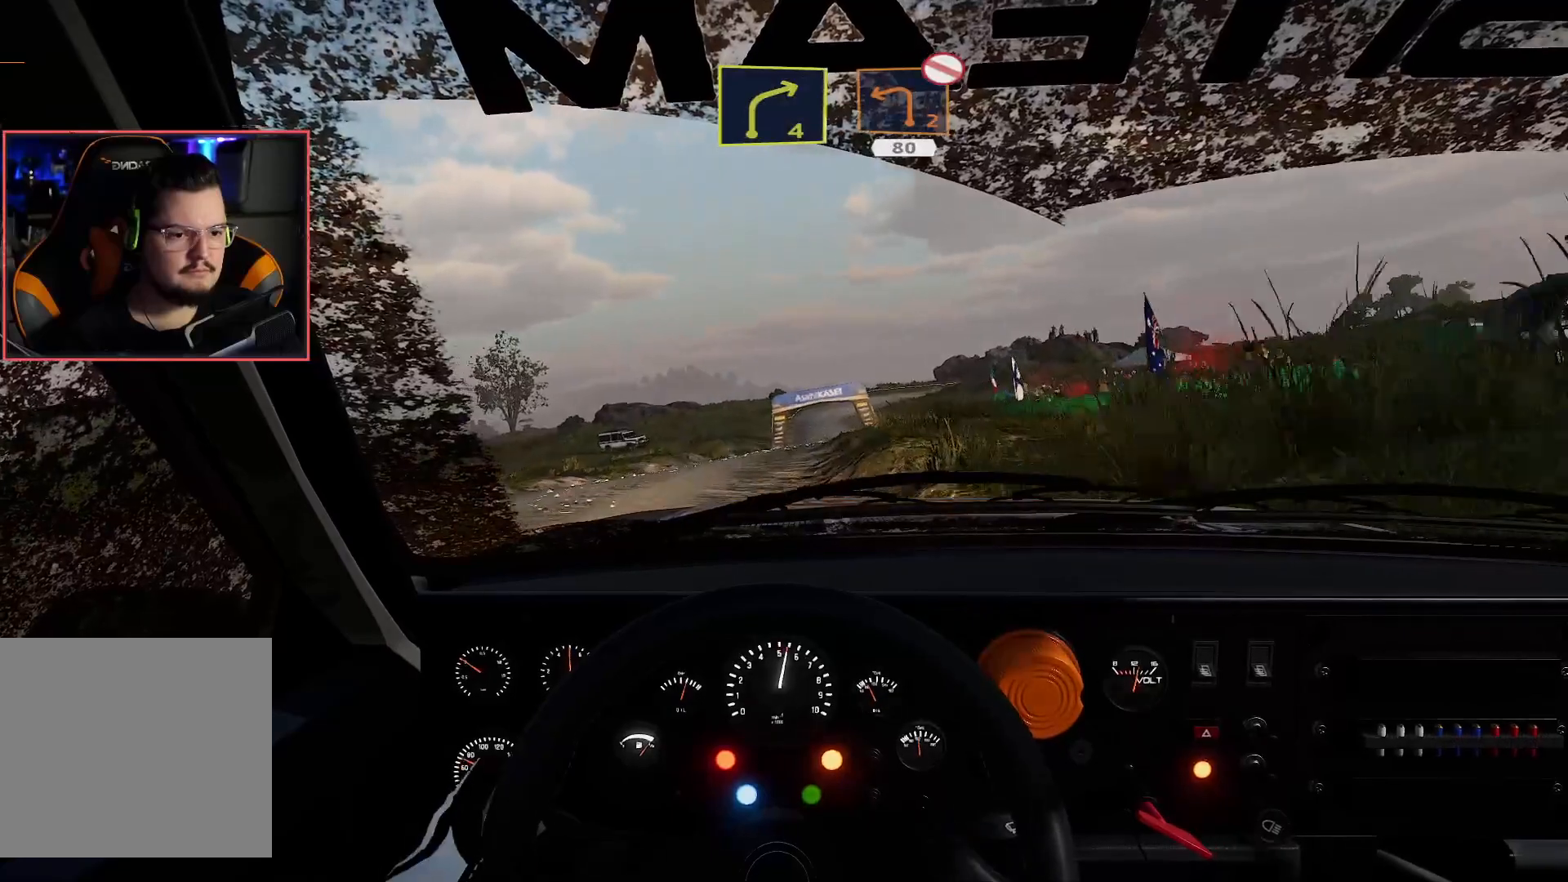
{"buttons": ["R2"], "left_stick": "center", "right_stick": "center", "events": []}
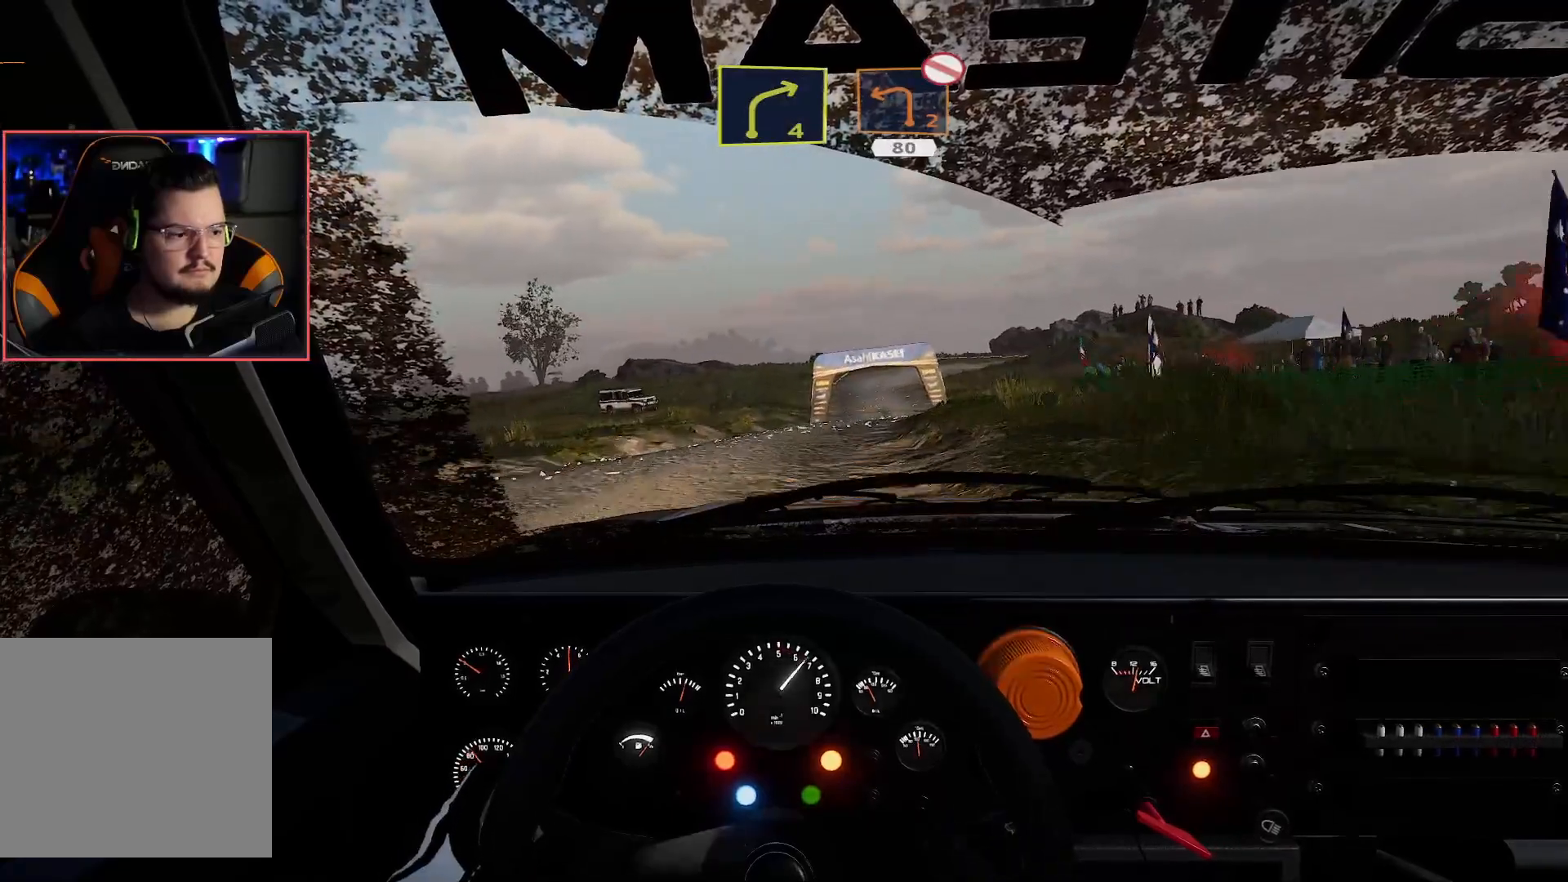
{"buttons": ["R2"], "left_stick": "right", "right_stick": "center", "events": [[433, "left_stick", "right"]]}
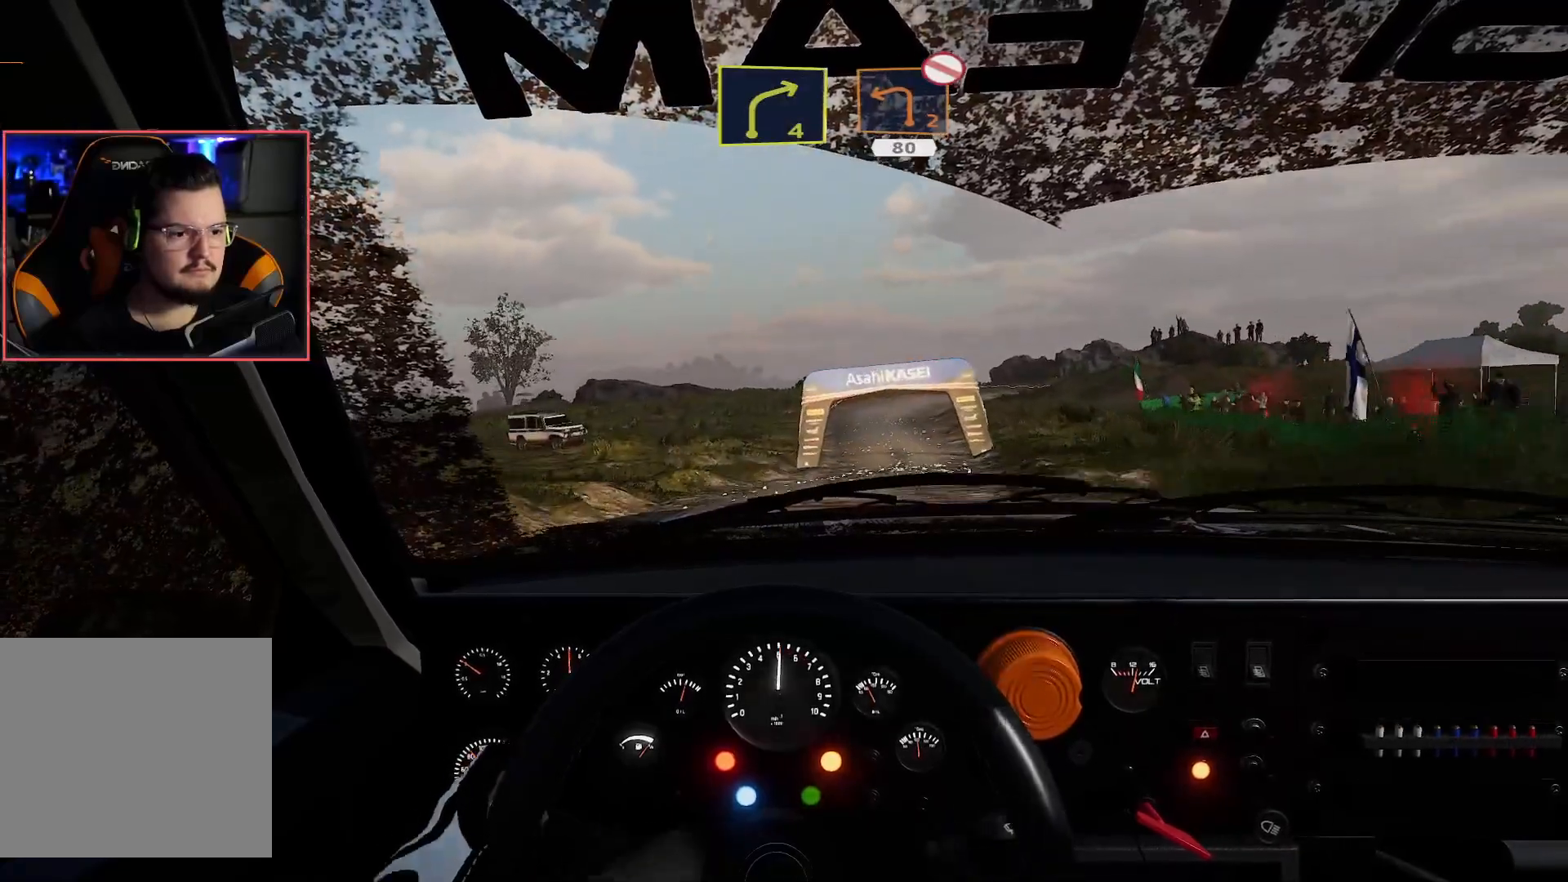
{"buttons": [], "left_stick": "center", "right_stick": "center", "events": [[250, "left_stick", "center"], [333, "left_stick", "right"], [350, "R2", "up"], [500, "left_stick", "center"]]}
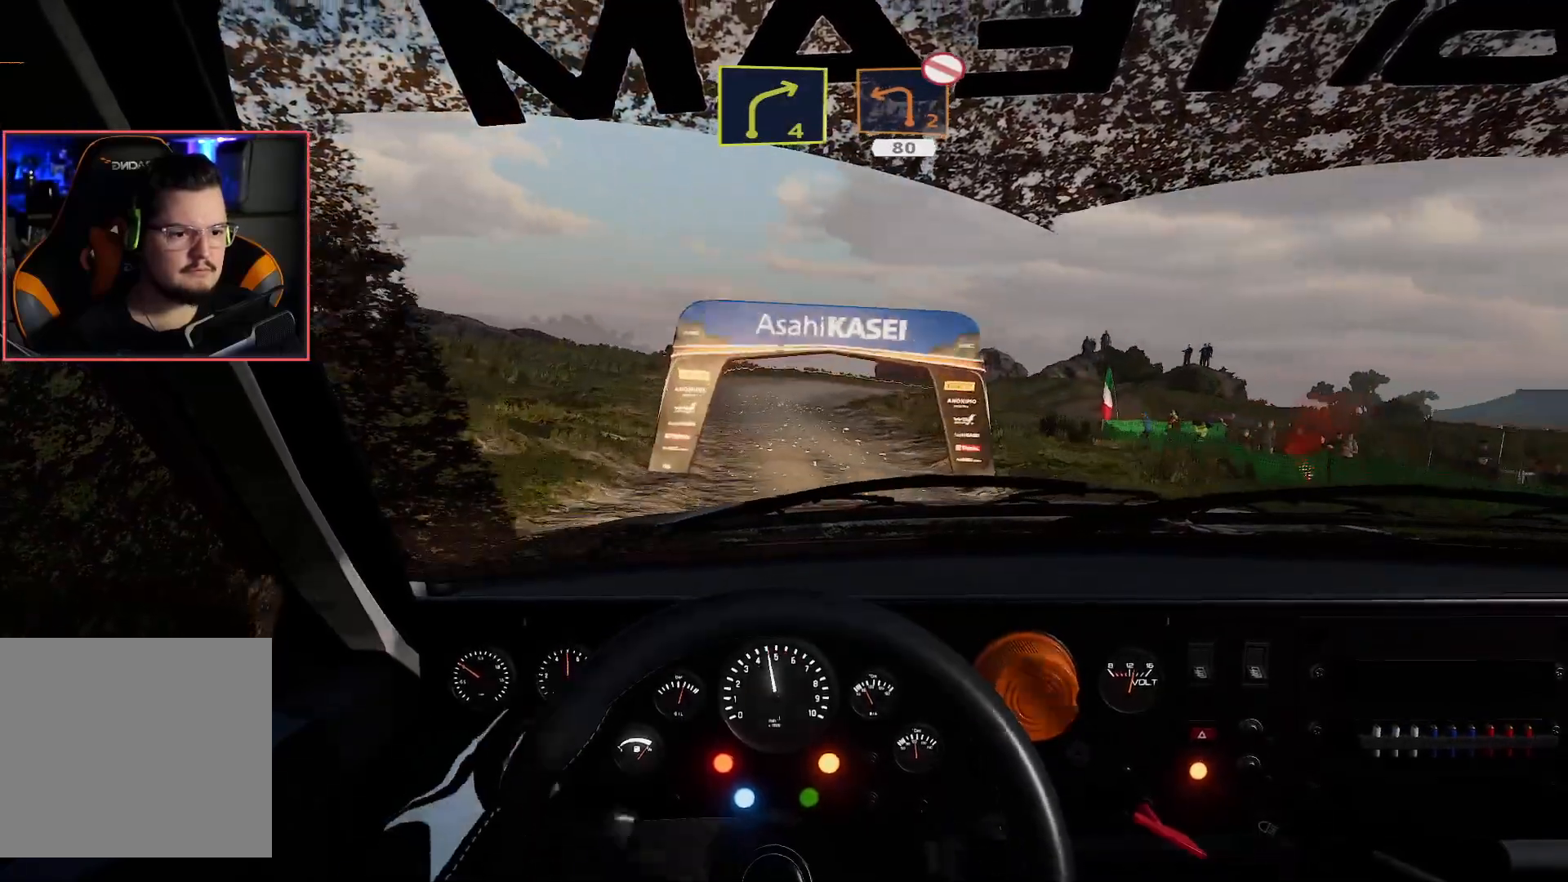
{"buttons": ["R2"], "left_stick": "left", "right_stick": "center", "events": [[33, "R2", "down"], [100, "left_stick", "left"]]}
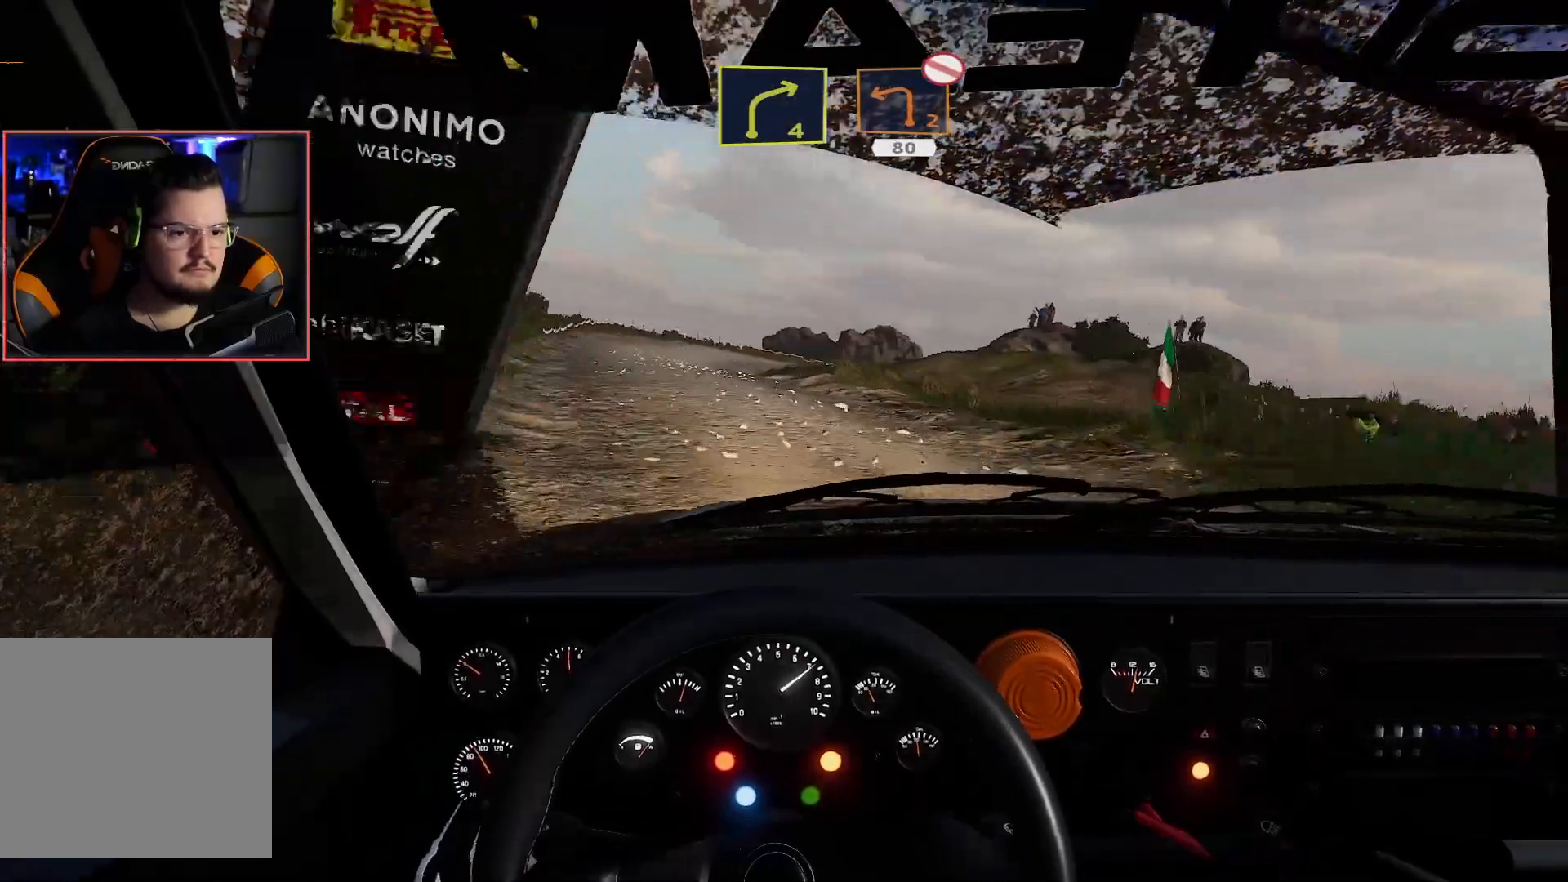
{"buttons": ["L2"], "left_stick": "right", "right_stick": "center", "events": [[67, "left_stick", "center"], [133, "R2", "up"], [150, "L2", "down"], [350, "L2", "up"], [367, "left_stick", "right"], [400, "L2", "down"]]}
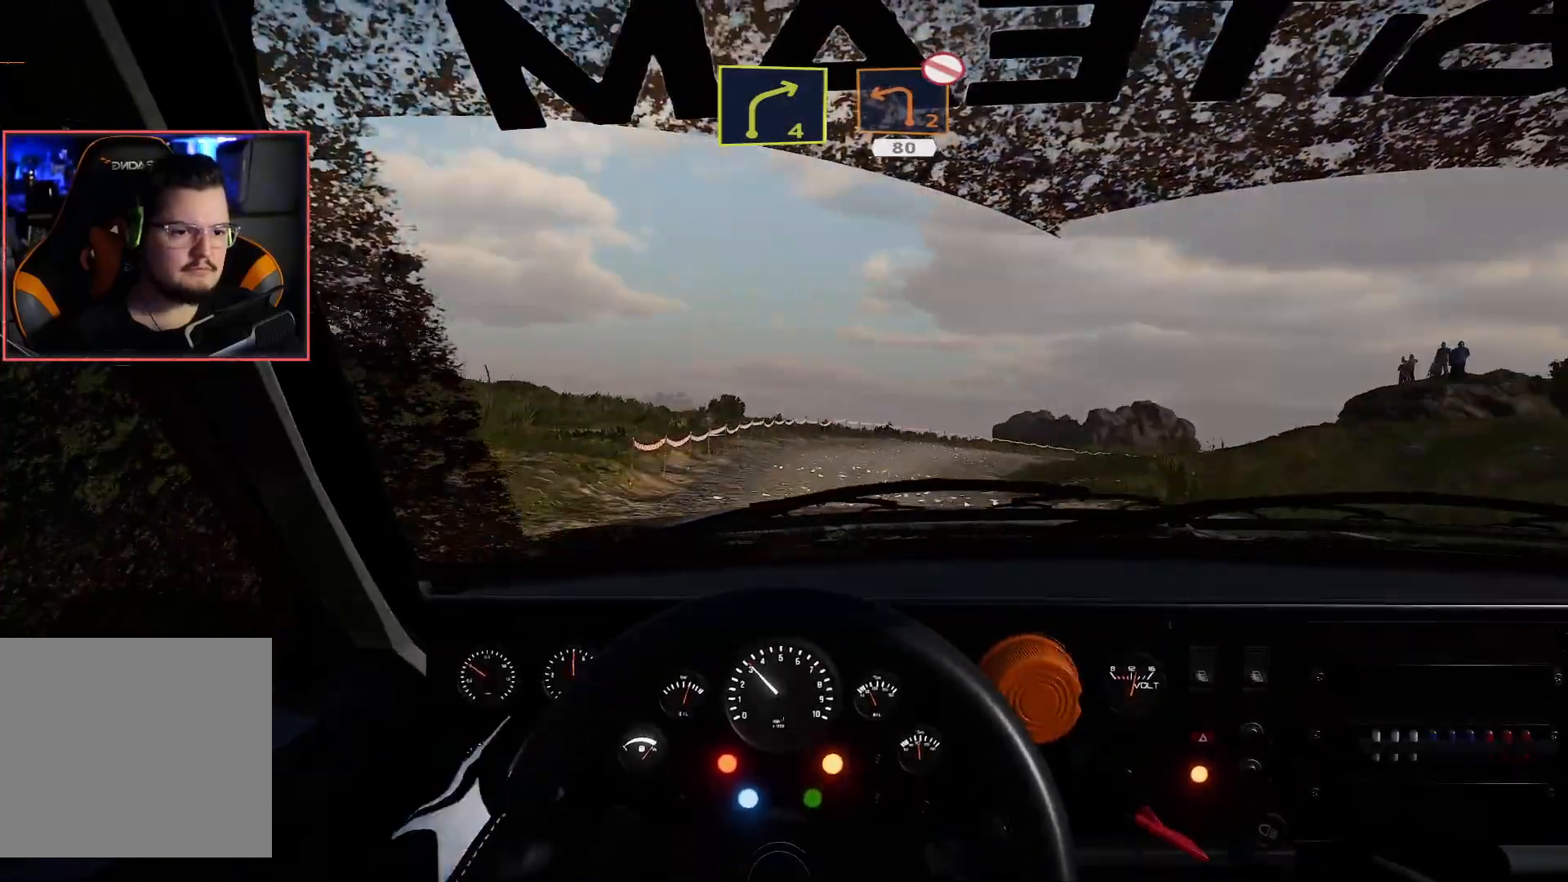
{"buttons": ["R2"], "left_stick": "center", "right_stick": "center", "events": [[50, "L2", "up"], [67, "left_stick", "down-right"], [217, "R2", "down"], [500, "left_stick", "center"]]}
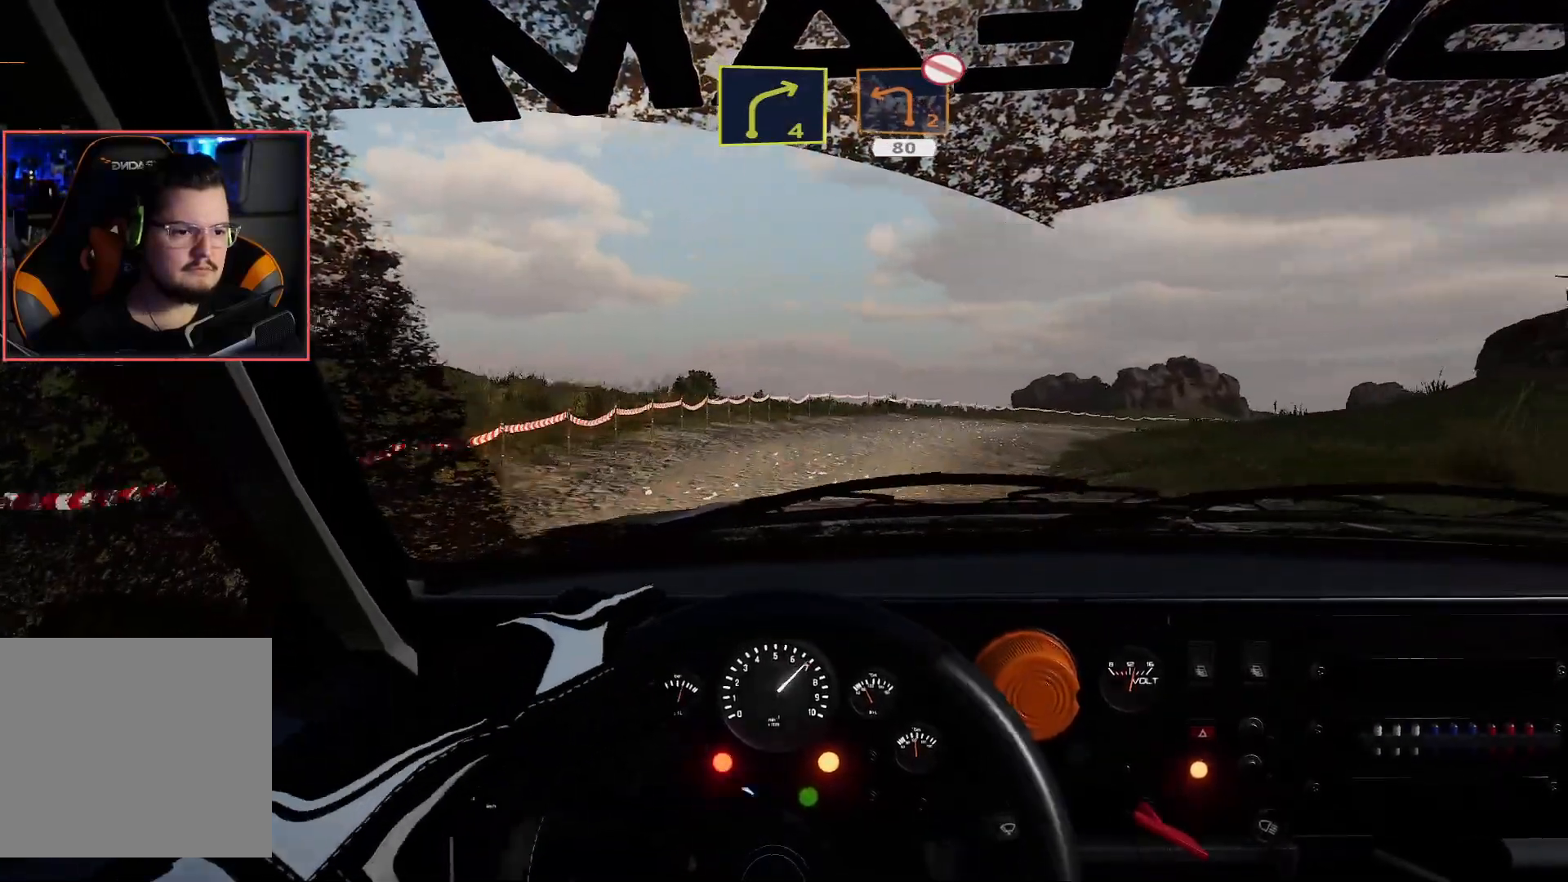
{"buttons": ["R2"], "left_stick": "left", "right_stick": "center", "events": [[233, "left_stick", "left"]]}
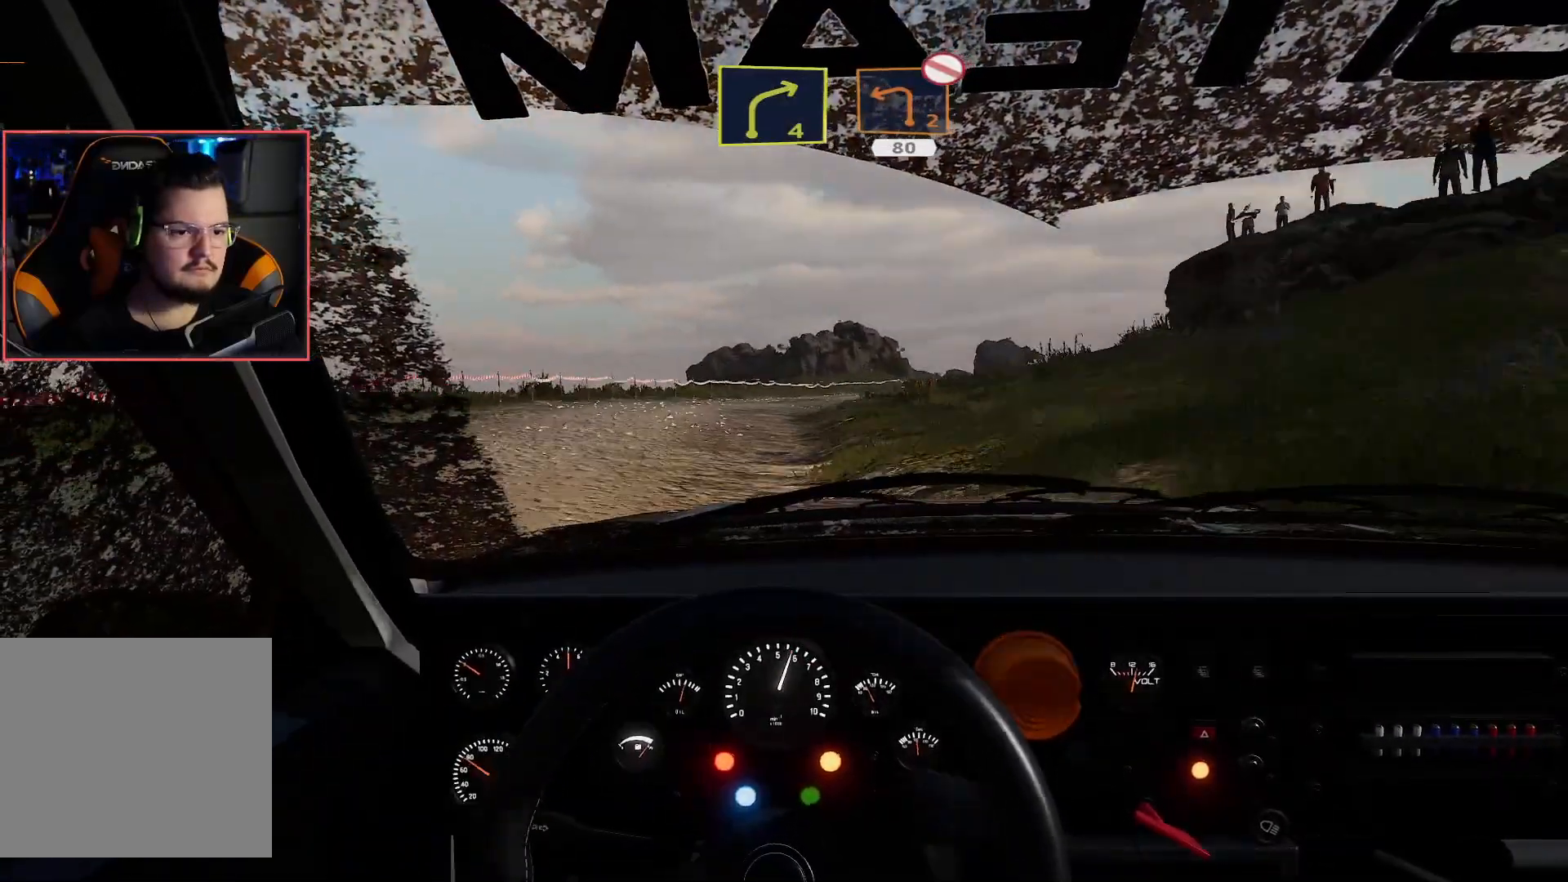
{"buttons": ["A"], "left_stick": "down-right", "right_stick": "center", "events": [[17, "left_stick", "center"], [417, "R2", "up"], [433, "A", "down"], [467, "left_stick", "down-right"]]}
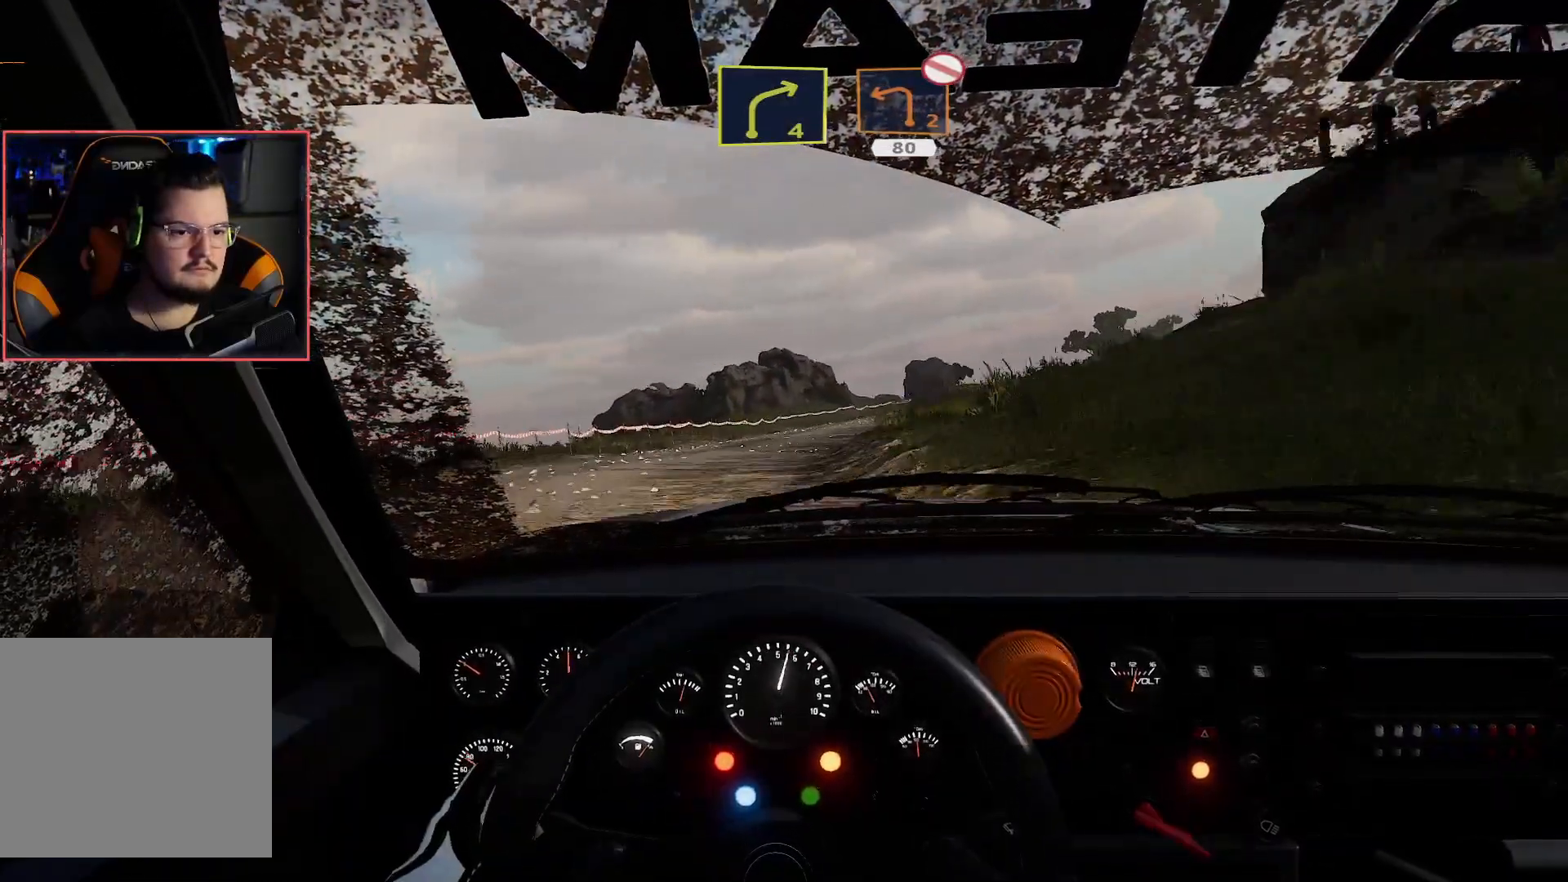
{"buttons": ["R2"], "left_stick": "right", "right_stick": "center", "events": [[33, "L2", "down"], [100, "A", "up"], [183, "L2", "up"], [233, "left_stick", "center"], [283, "R2", "down"], [467, "left_stick", "right"]]}
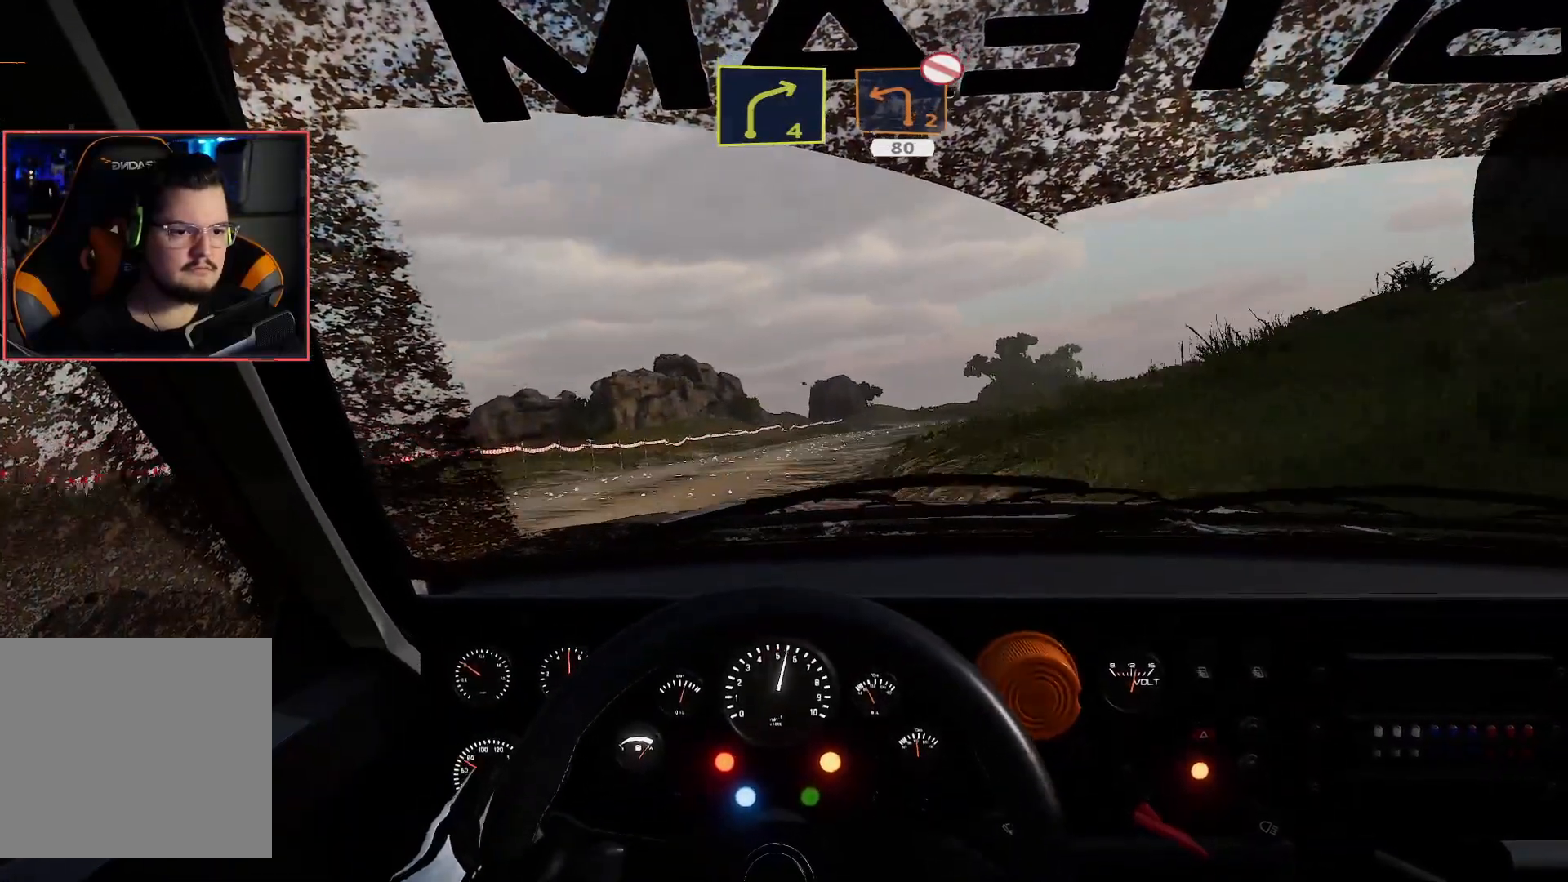
{"buttons": ["R2"], "left_stick": "left", "right_stick": "center", "events": [[300, "DPAD_RIGHT", "down"], [450, "DPAD_RIGHT", "up"], [500, "left_stick", "left"]]}